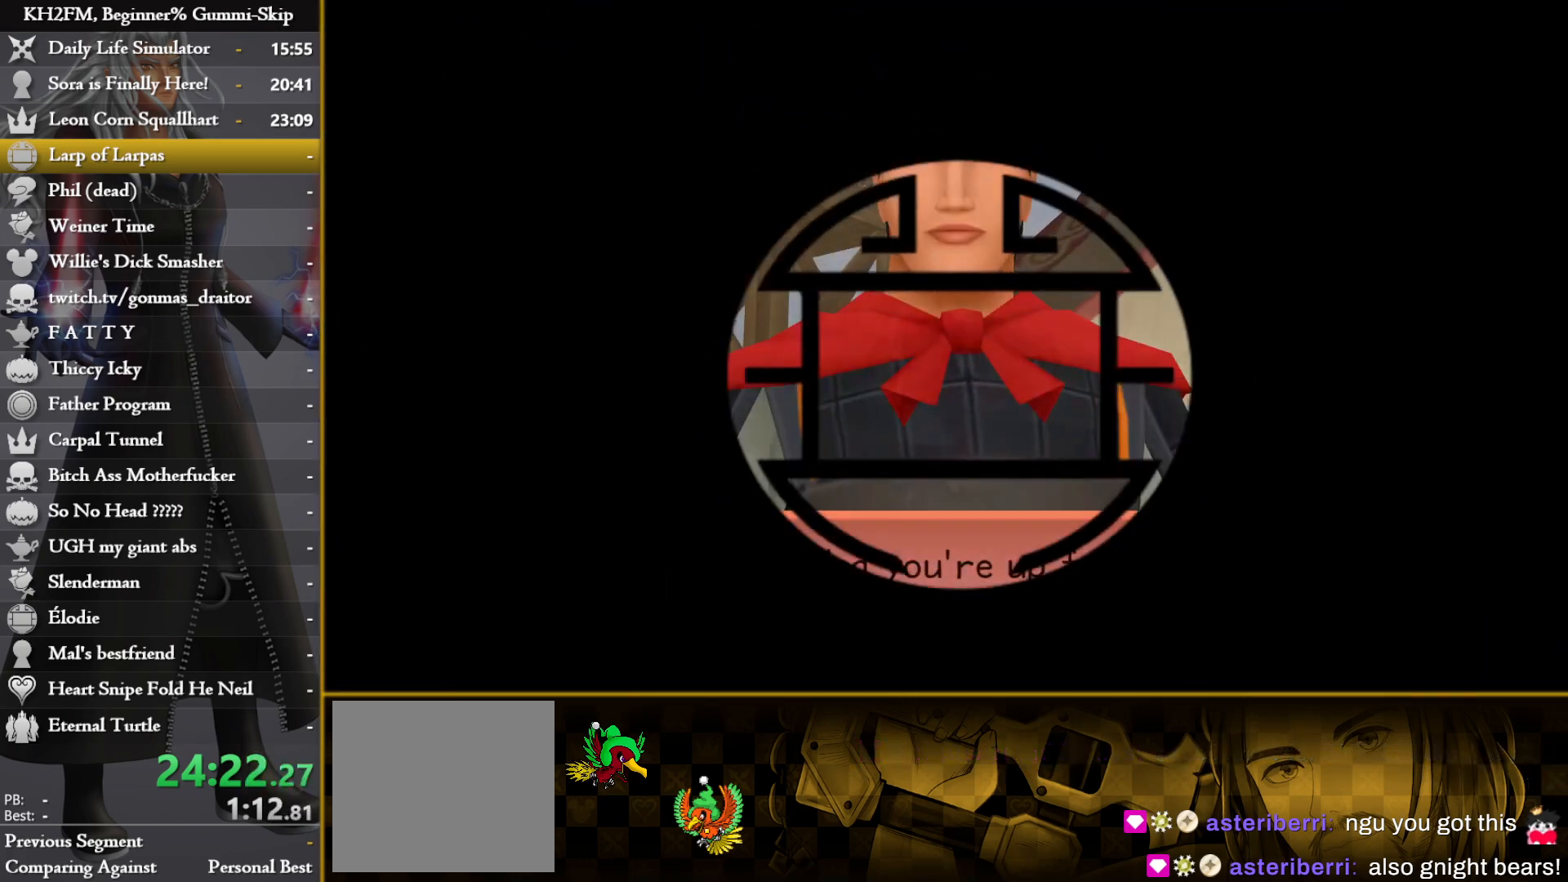
Gameplay with a controller (PlayStation layout); each line is a JSON object with the inputs held at the frame after it. "events" lists button and stick changes between this image and that frame as [ms after this image, input, new state], when the widget could be followed in between.
{"buttons": ["CROSS"], "left_stick": "up", "right_stick": "center", "events": [[83, "CROSS", "up"], [133, "left_stick", "up"], [150, "CROSS", "down"], [250, "CROSS", "up"], [317, "CROSS", "down"], [417, "CROSS", "up"], [500, "CROSS", "down"]]}
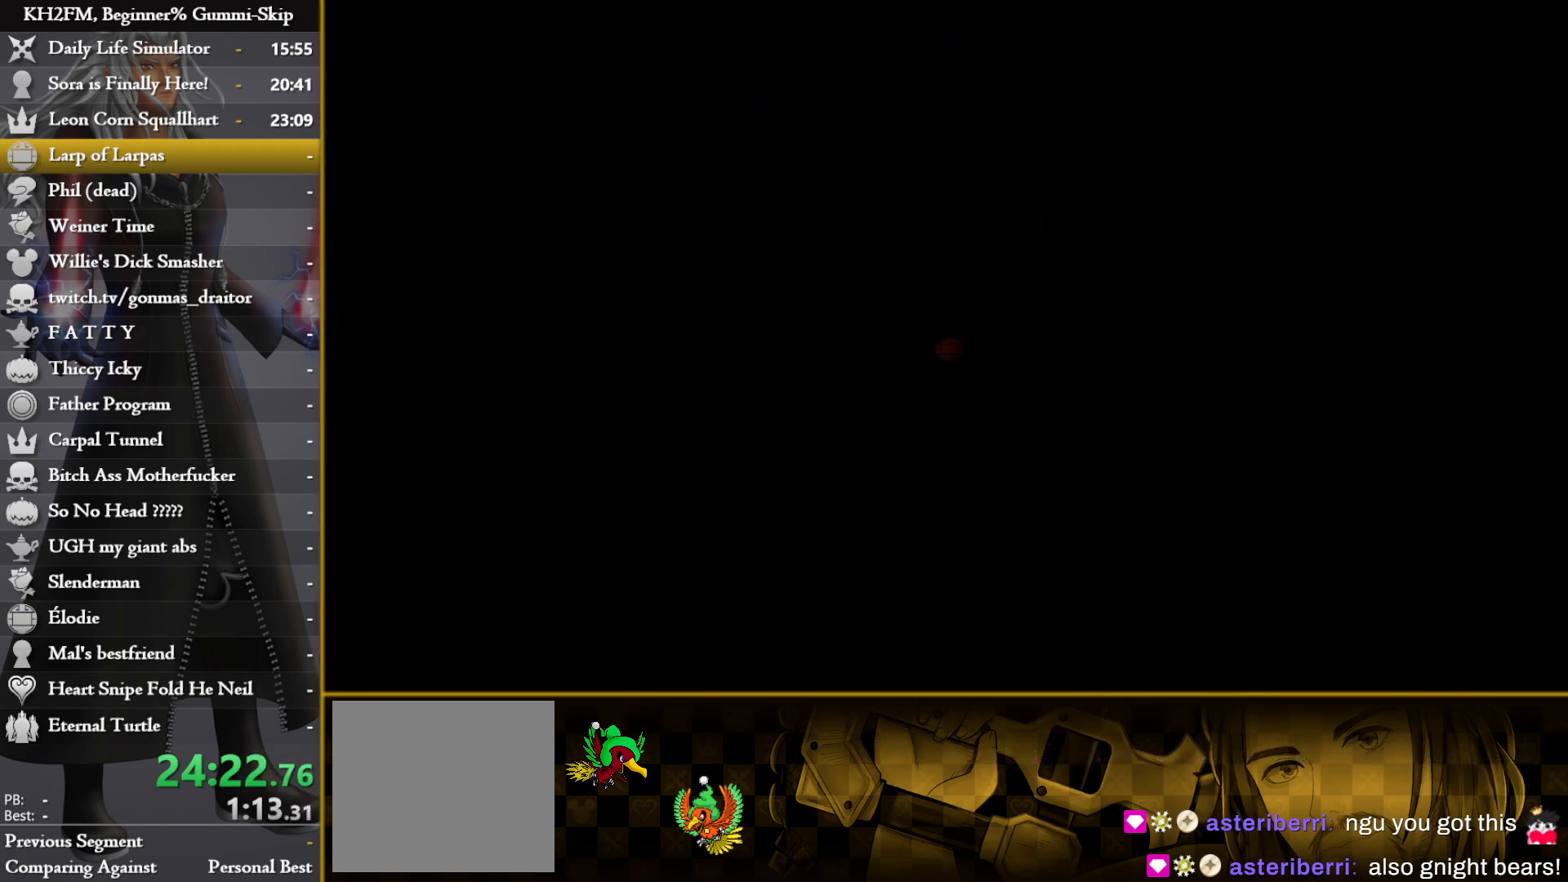
{"buttons": [], "left_stick": "up", "right_stick": "center", "events": [[83, "CROSS", "up"]]}
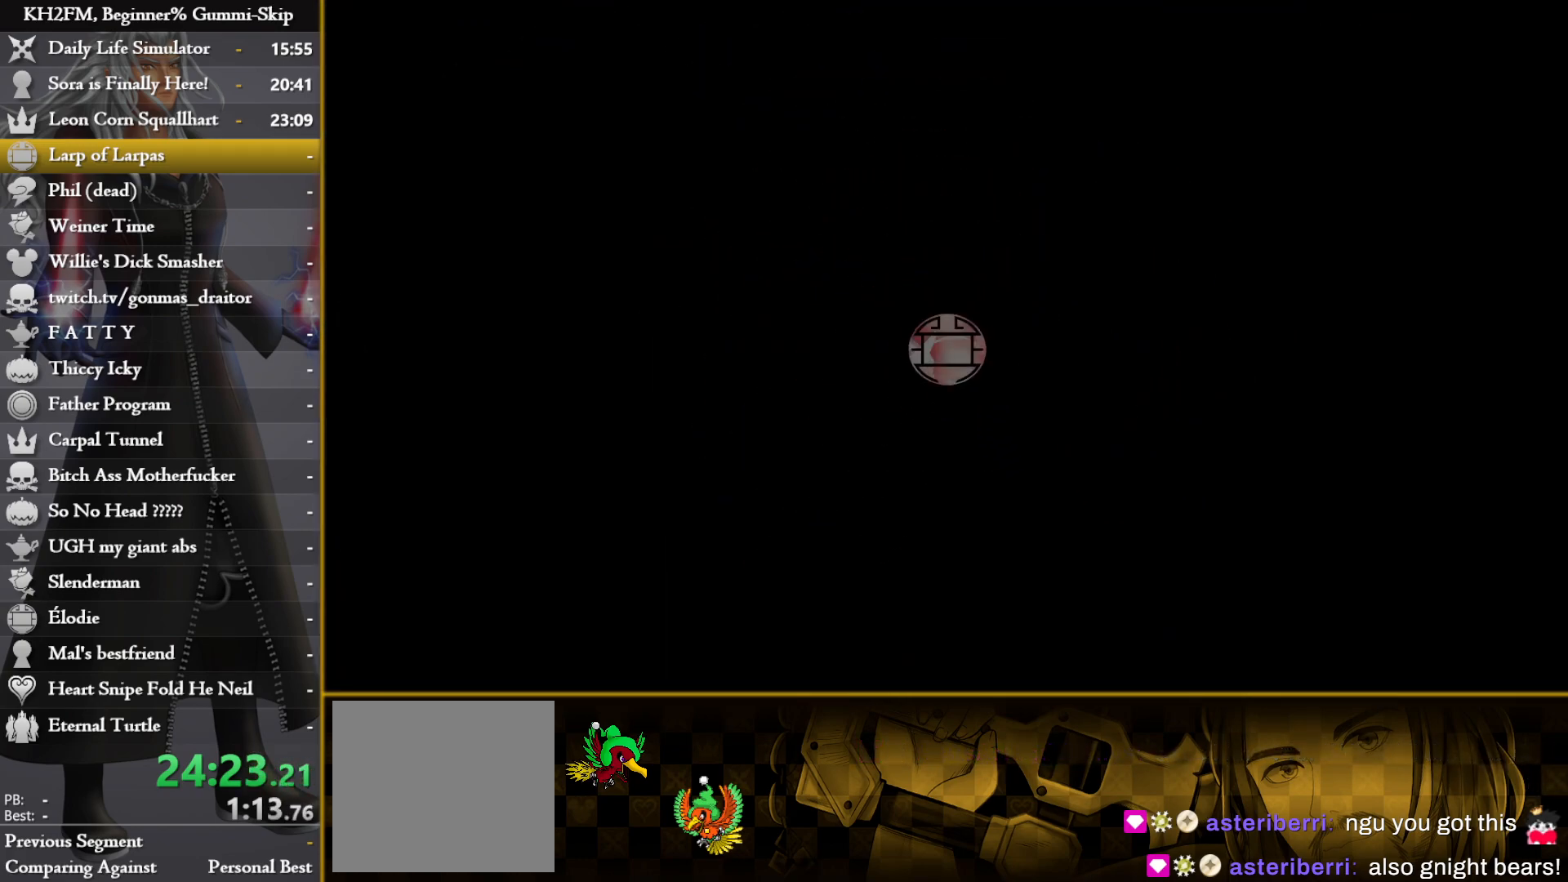
{"buttons": [], "left_stick": "up", "right_stick": "center", "events": []}
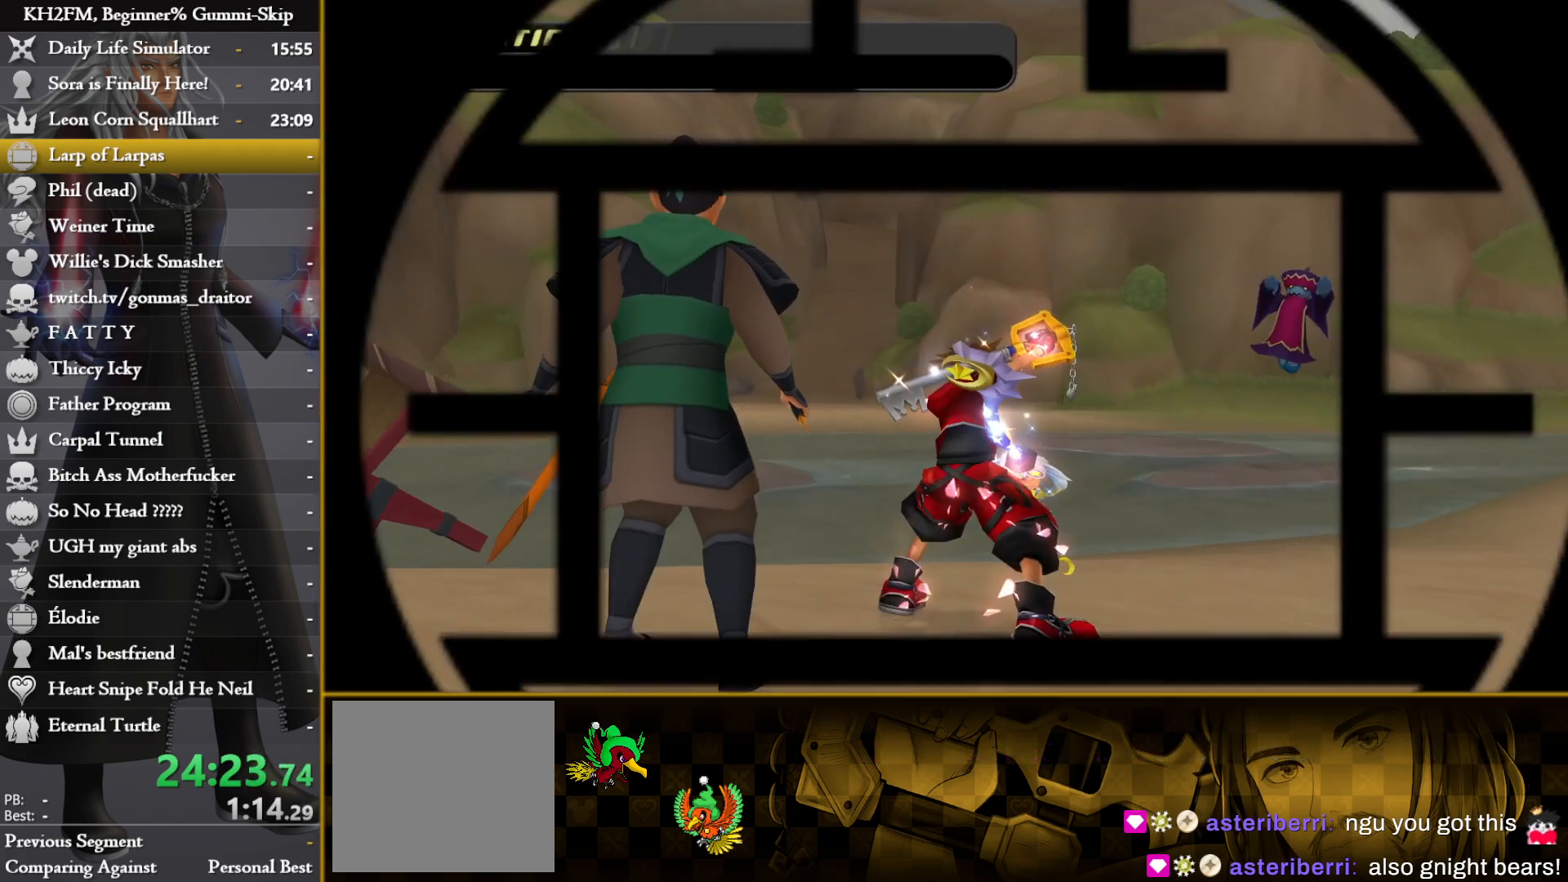
{"buttons": [], "left_stick": "up", "right_stick": "center", "events": []}
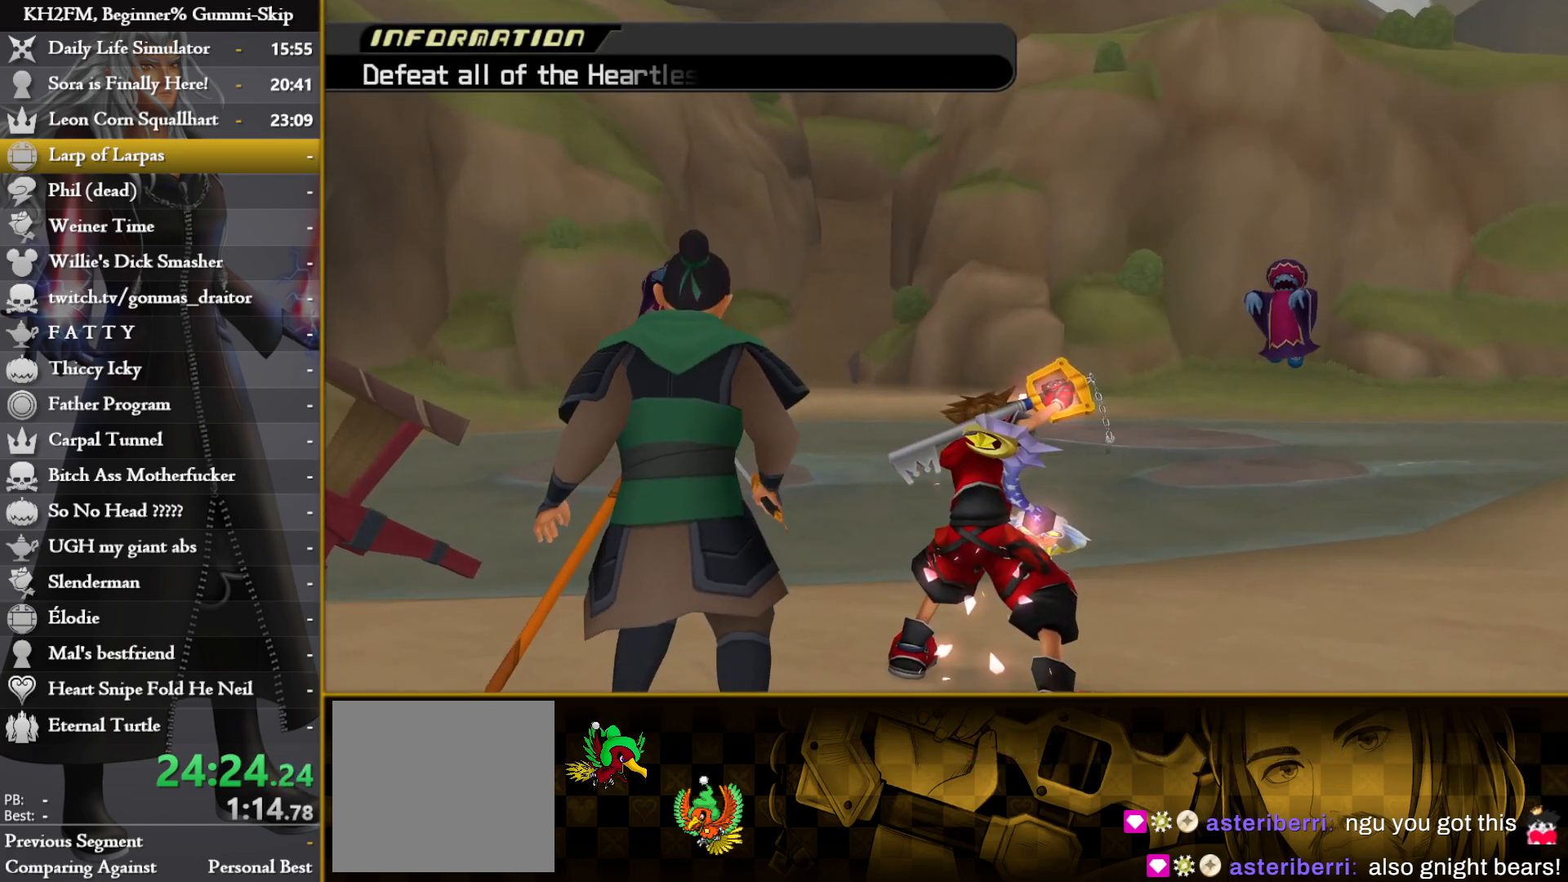
{"buttons": [], "left_stick": "up", "right_stick": "center", "events": []}
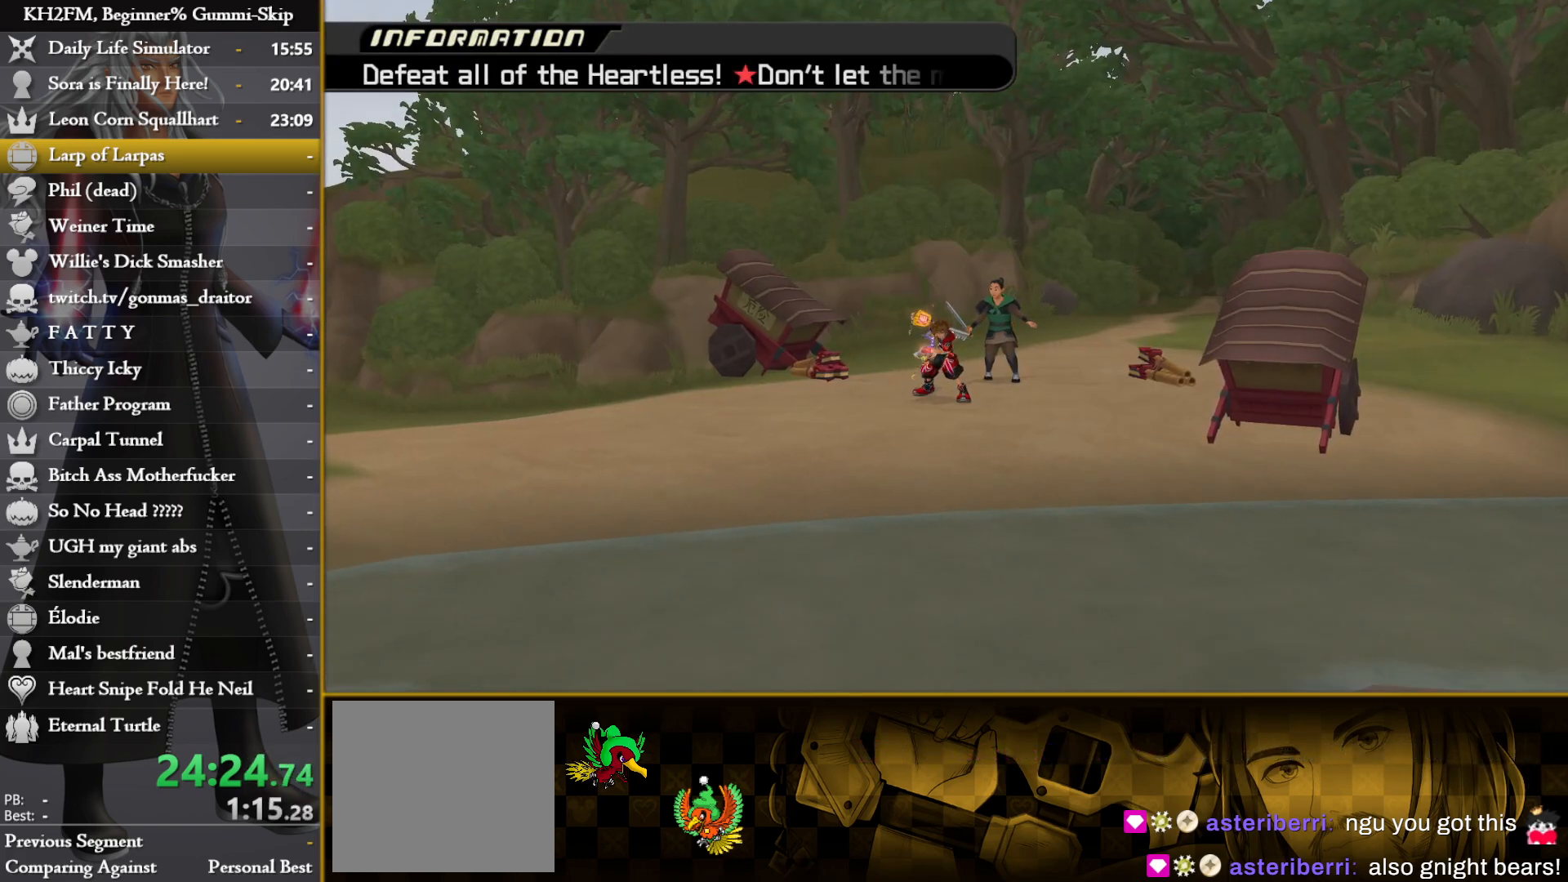
{"buttons": [], "left_stick": "up", "right_stick": "center", "events": []}
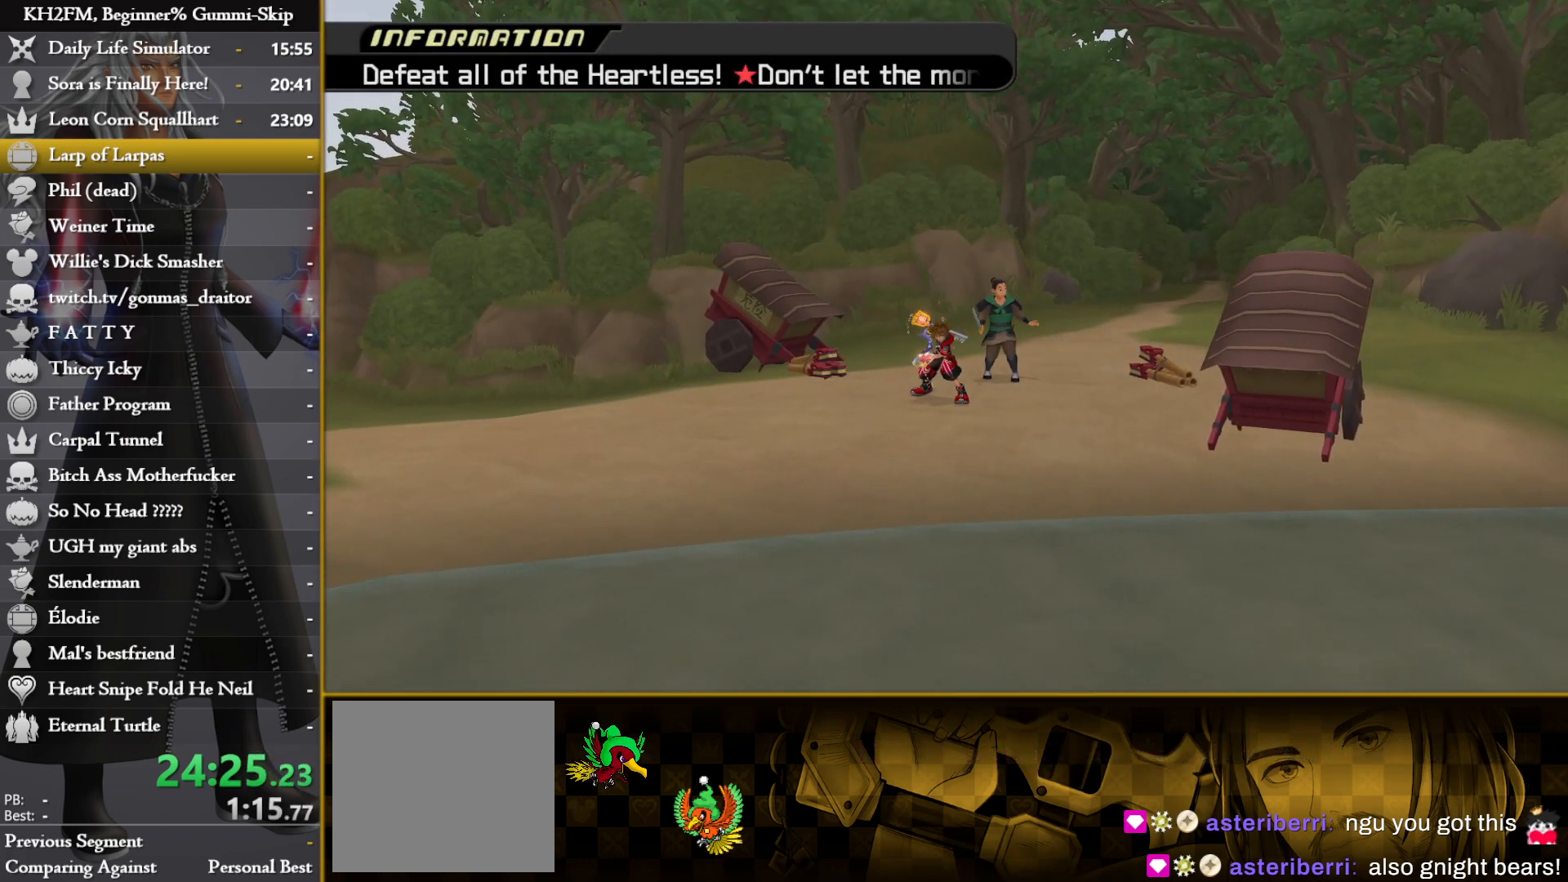
{"buttons": [], "left_stick": "up", "right_stick": "center", "events": []}
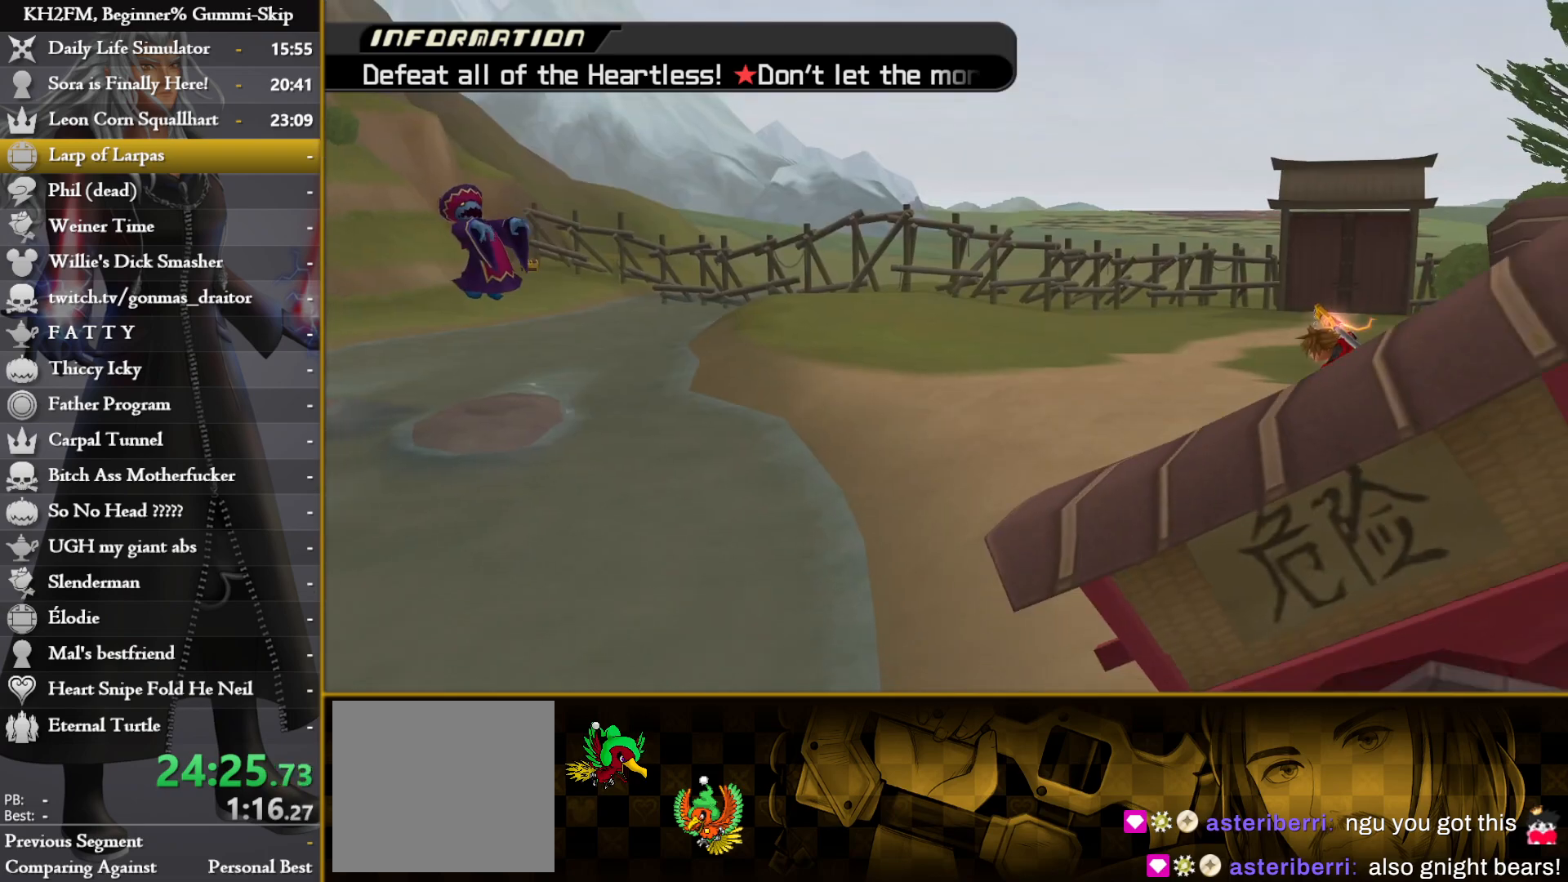
{"buttons": [], "left_stick": "up", "right_stick": "center", "events": []}
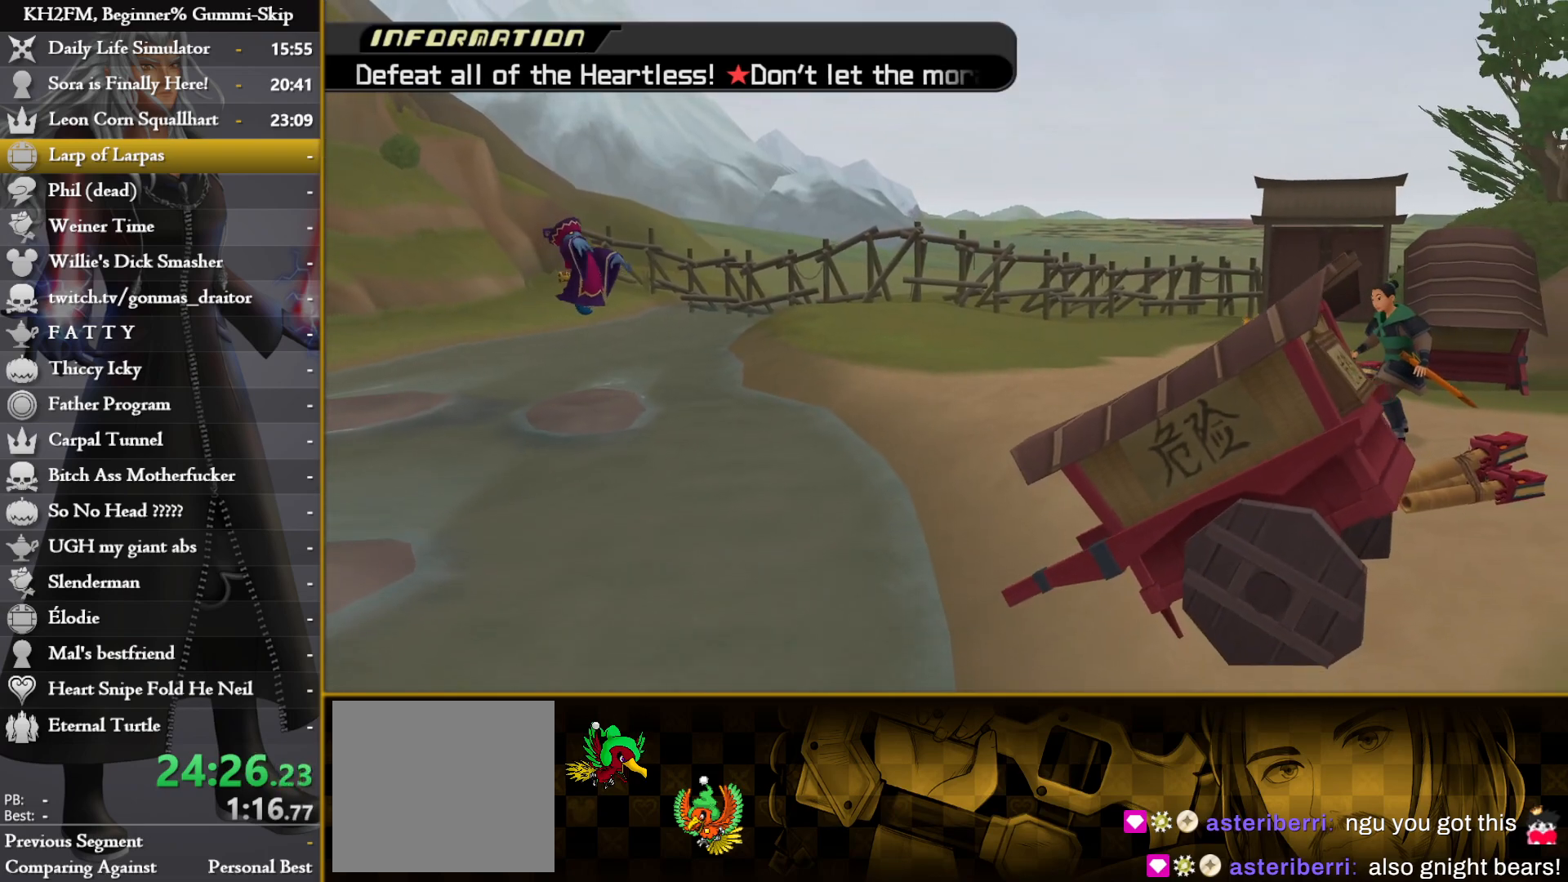
{"buttons": [], "left_stick": "up", "right_stick": "center", "events": []}
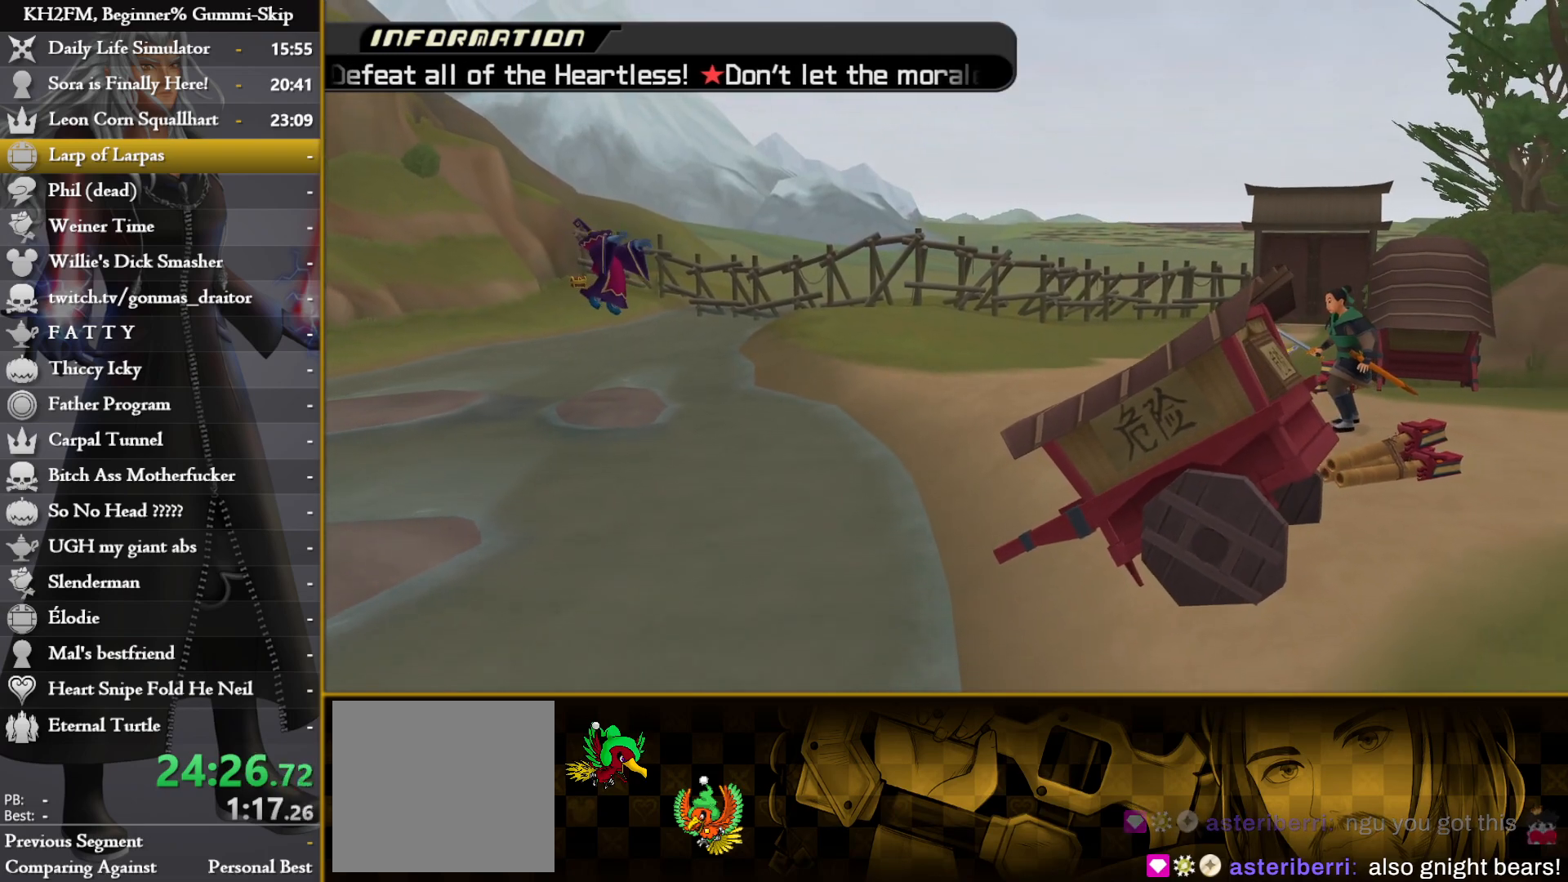
{"buttons": [], "left_stick": "up", "right_stick": "center", "events": []}
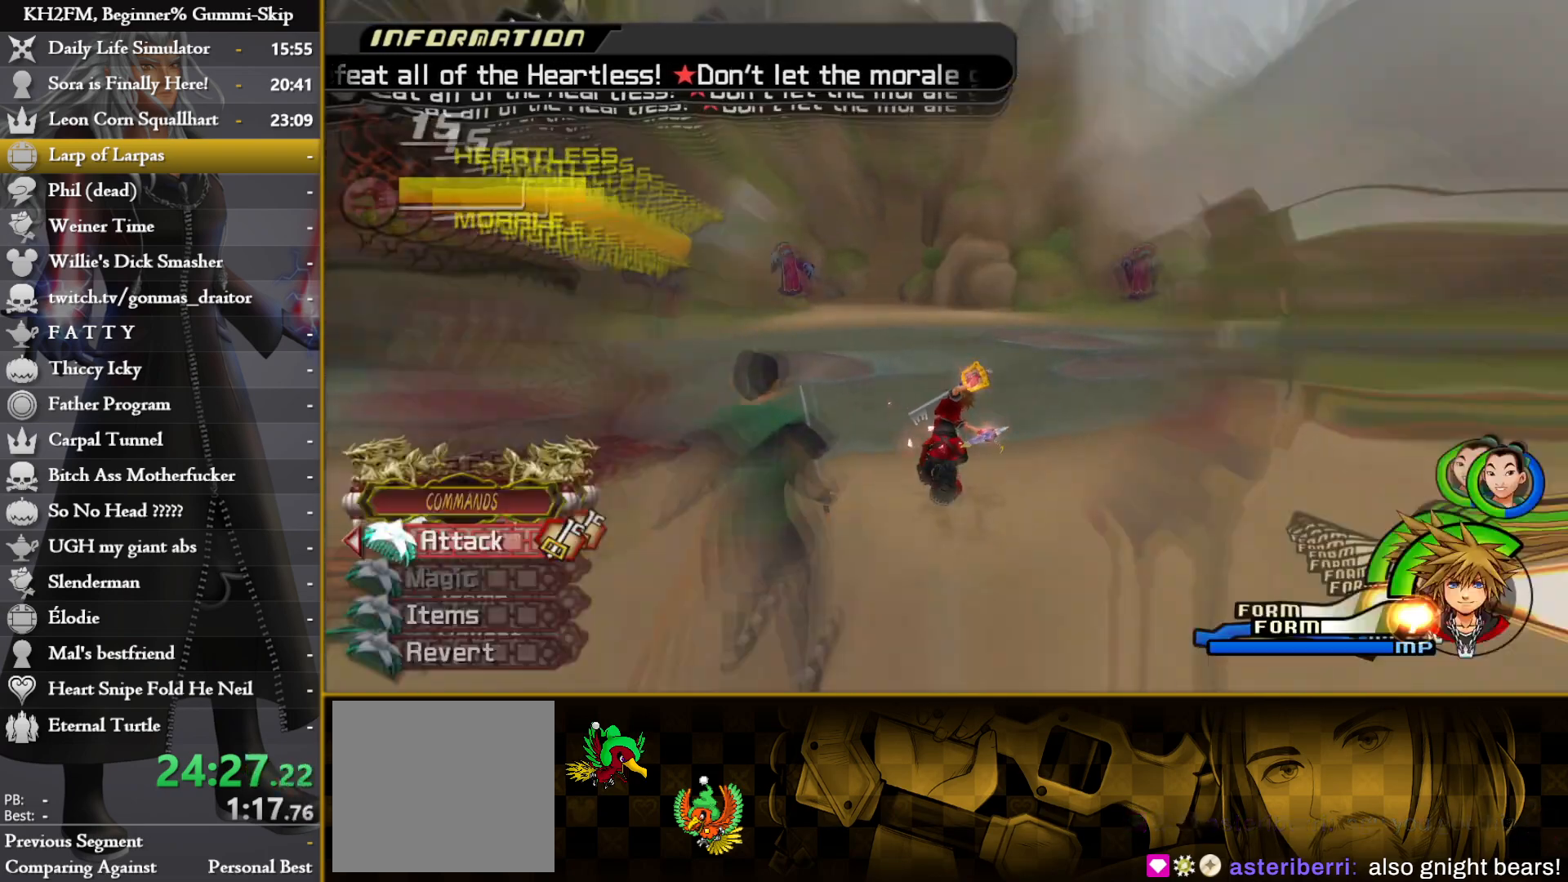
{"buttons": [], "left_stick": "up", "right_stick": "center", "events": [[433, "CIRCLE", "down"], [483, "CIRCLE", "up"]]}
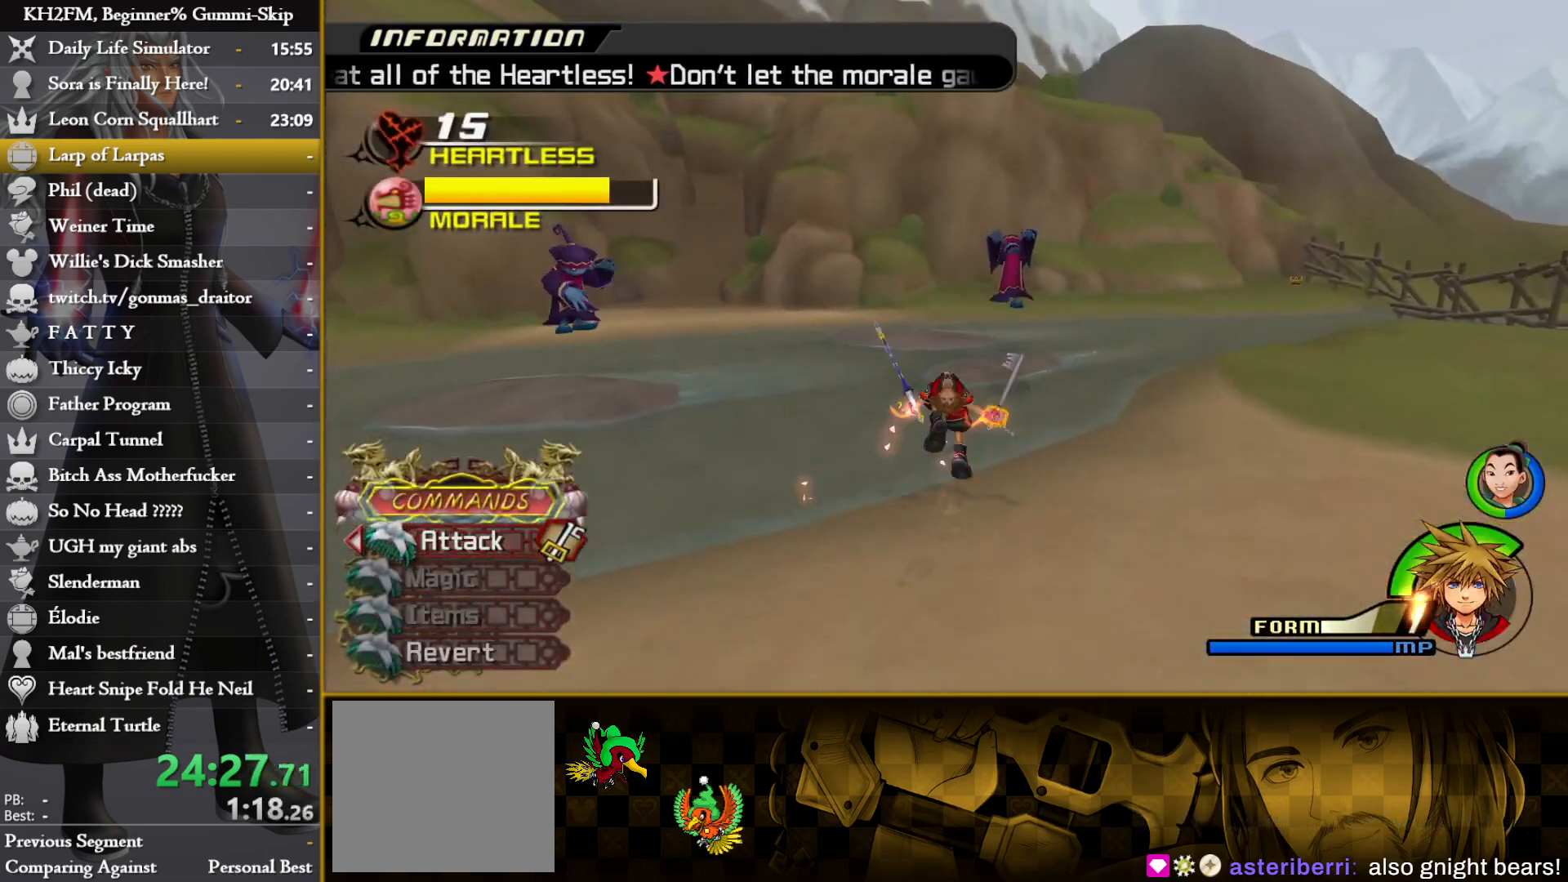
{"buttons": [], "left_stick": "up", "right_stick": "center", "events": [[383, "CROSS", "down"], [450, "CROSS", "up"]]}
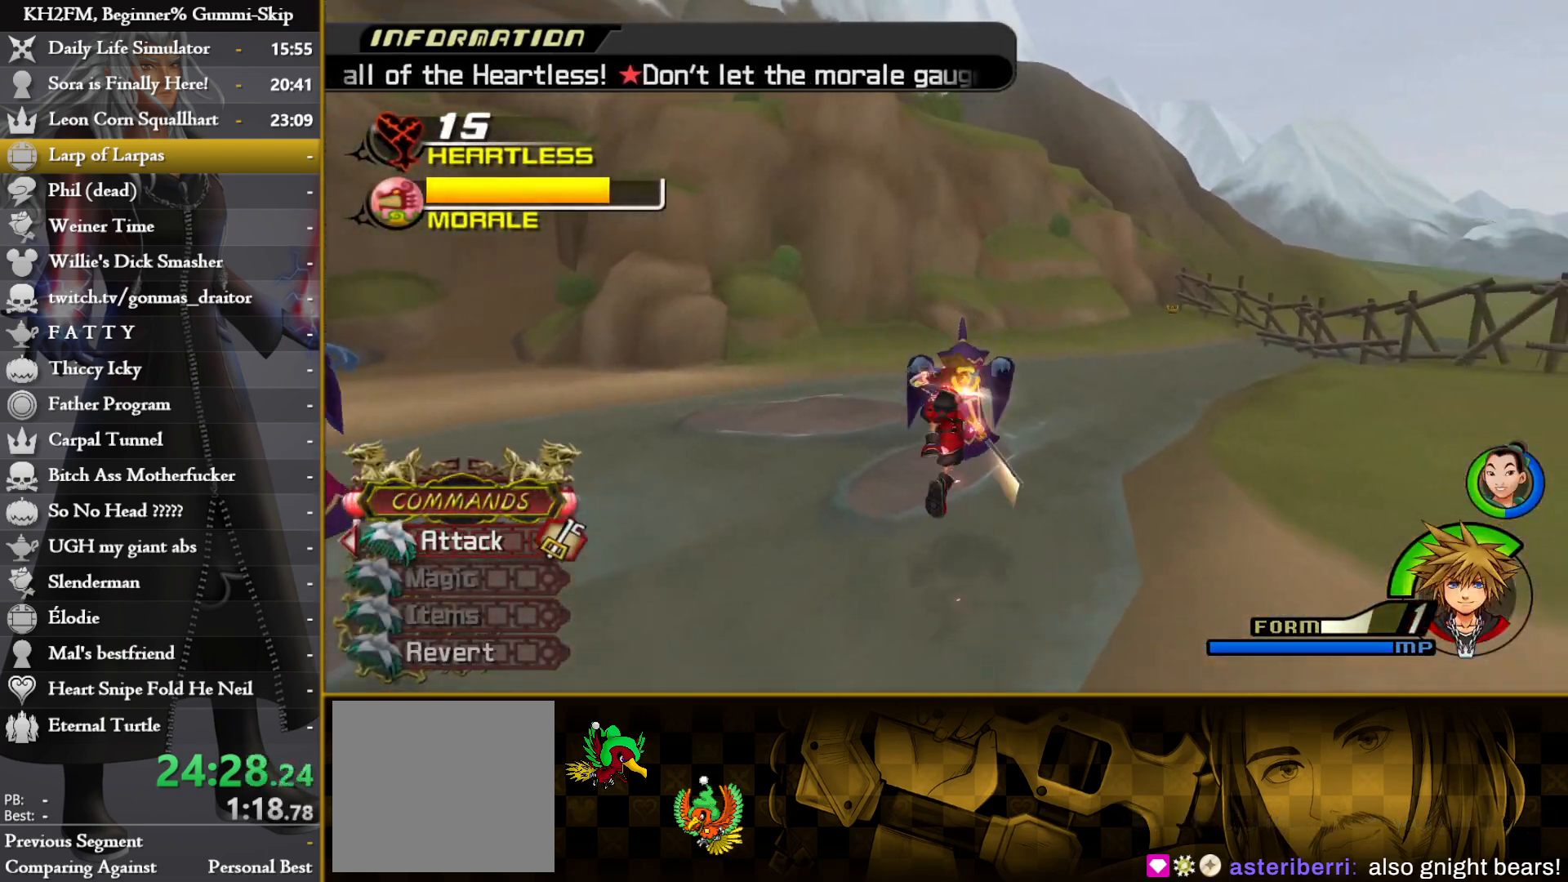
{"buttons": ["CROSS"], "left_stick": "center", "right_stick": "center", "events": [[200, "left_stick", "center"], [400, "CROSS", "down"]]}
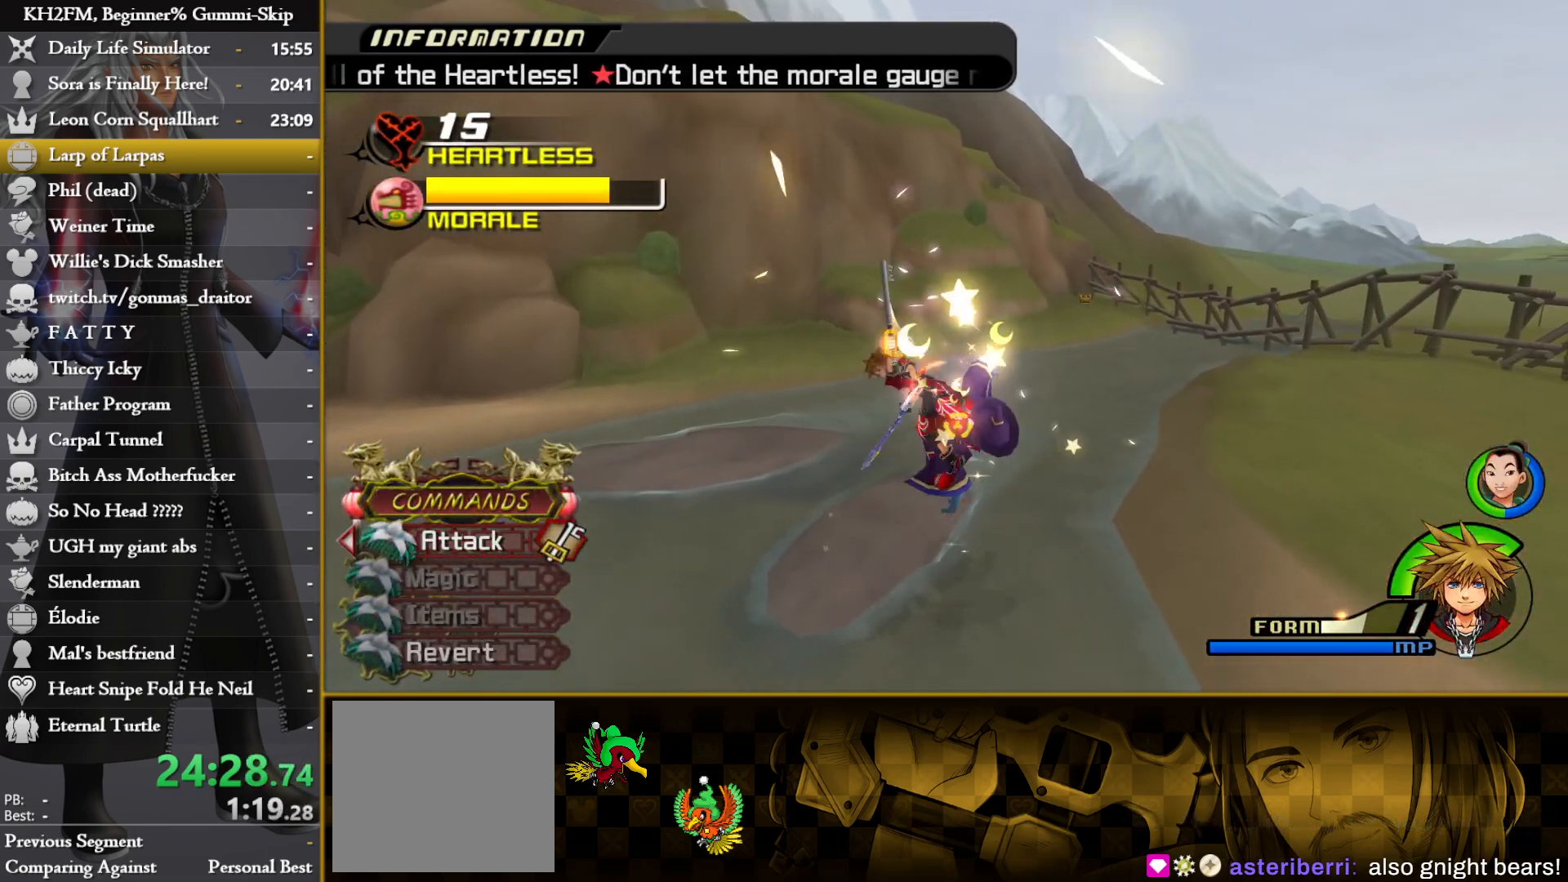
{"buttons": [], "left_stick": "center", "right_stick": "center", "events": [[17, "CROSS", "up"], [100, "CROSS", "down"], [167, "CROSS", "up"], [267, "CROSS", "down"], [367, "CROSS", "up"], [433, "CROSS", "down"], [500, "CROSS", "up"]]}
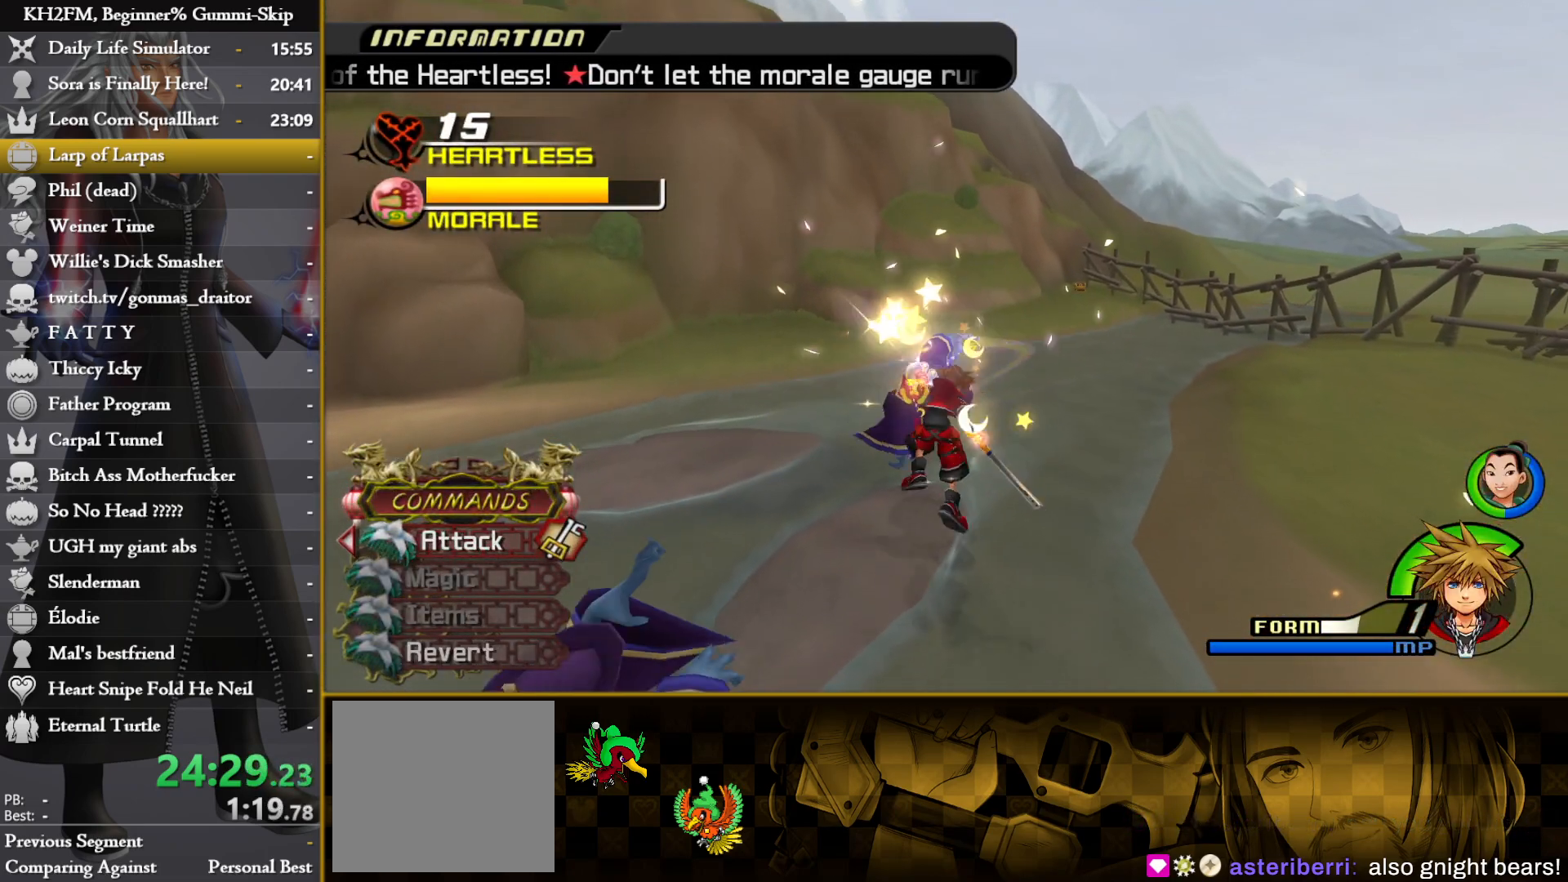
{"buttons": [], "left_stick": "down-left", "right_stick": "left", "events": [[50, "left_stick", "down-right"], [83, "right_stick", "left"], [500, "left_stick", "down-left"]]}
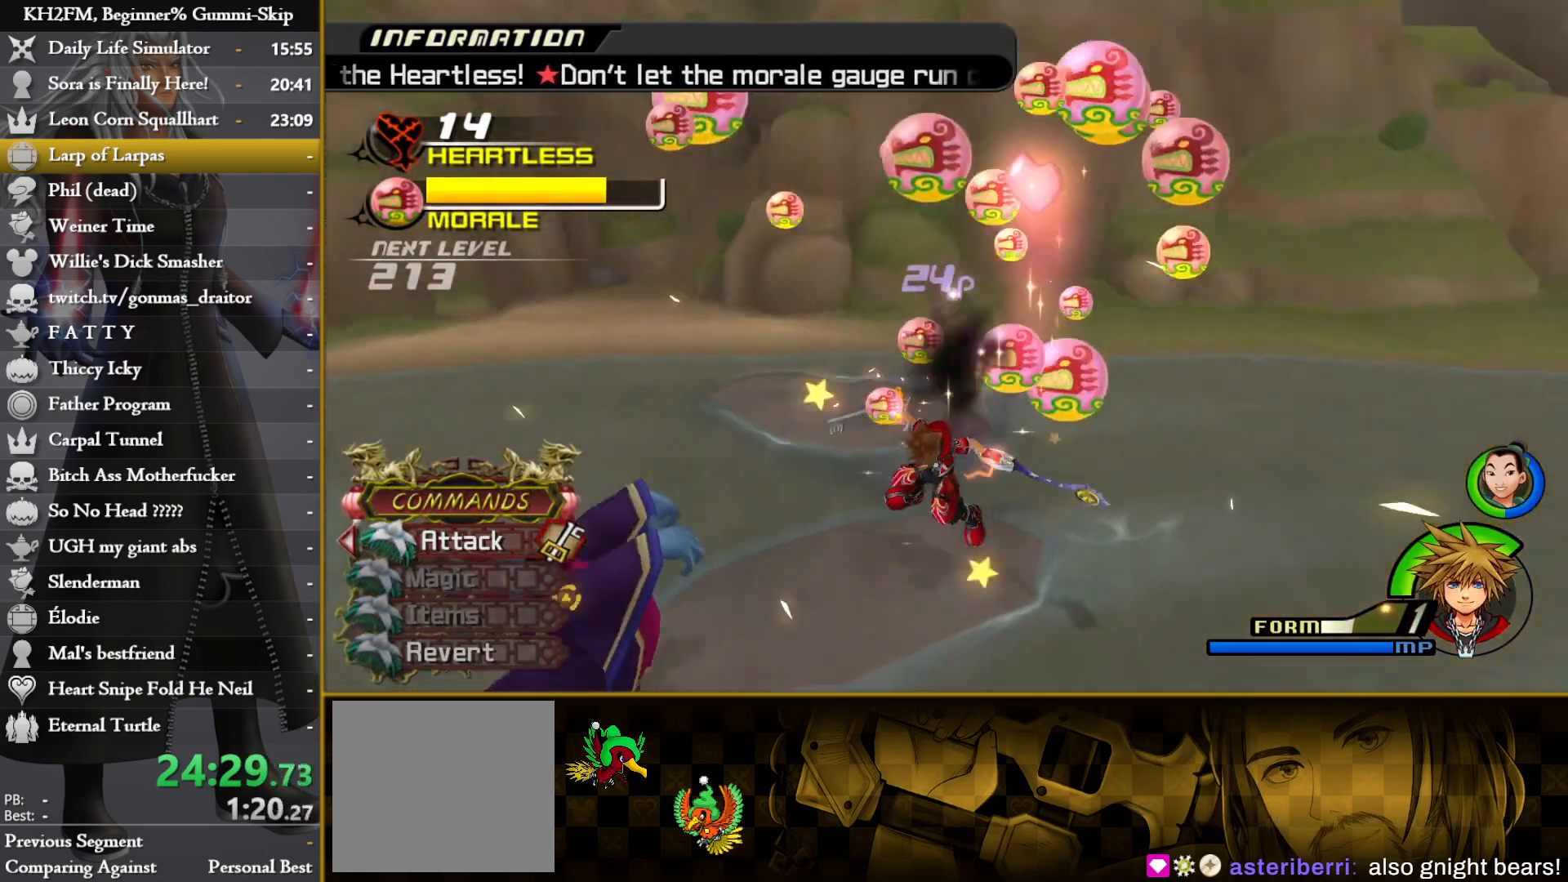
{"buttons": [], "left_stick": "center", "right_stick": "center", "events": [[150, "right_stick", "center"], [167, "R1", "down"], [200, "SQUARE", "down"], [267, "R1", "up"], [267, "SQUARE", "up"], [317, "SQUARE", "down"], [400, "SQUARE", "up"], [417, "left_stick", "center"]]}
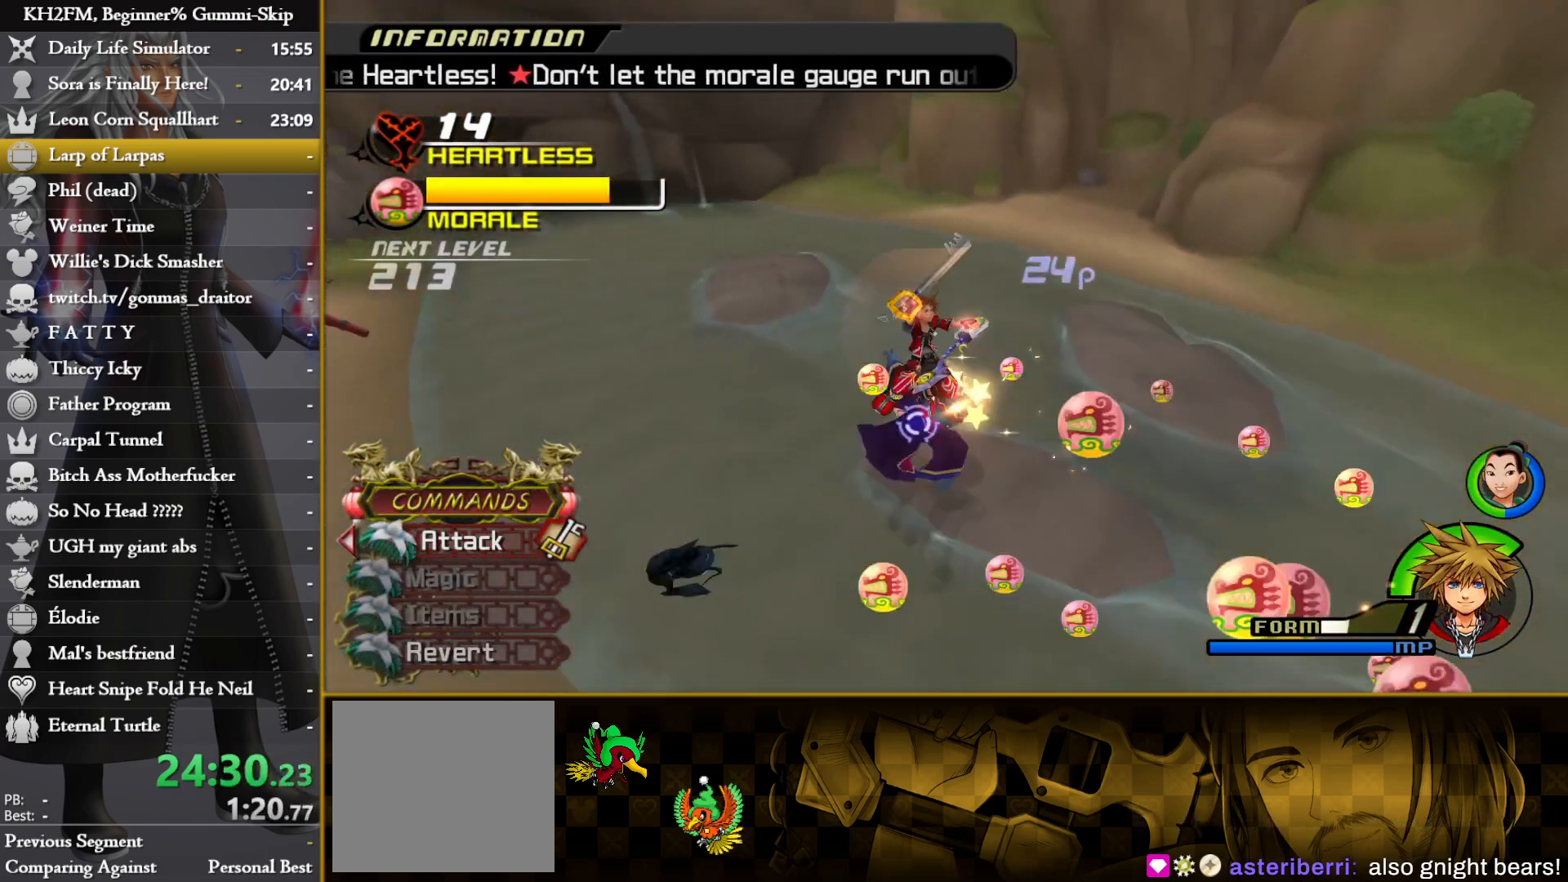
{"buttons": [], "left_stick": "center", "right_stick": "center", "events": [[150, "left_stick", "right"], [333, "CROSS", "down"], [417, "left_stick", "center"], [450, "CROSS", "up"]]}
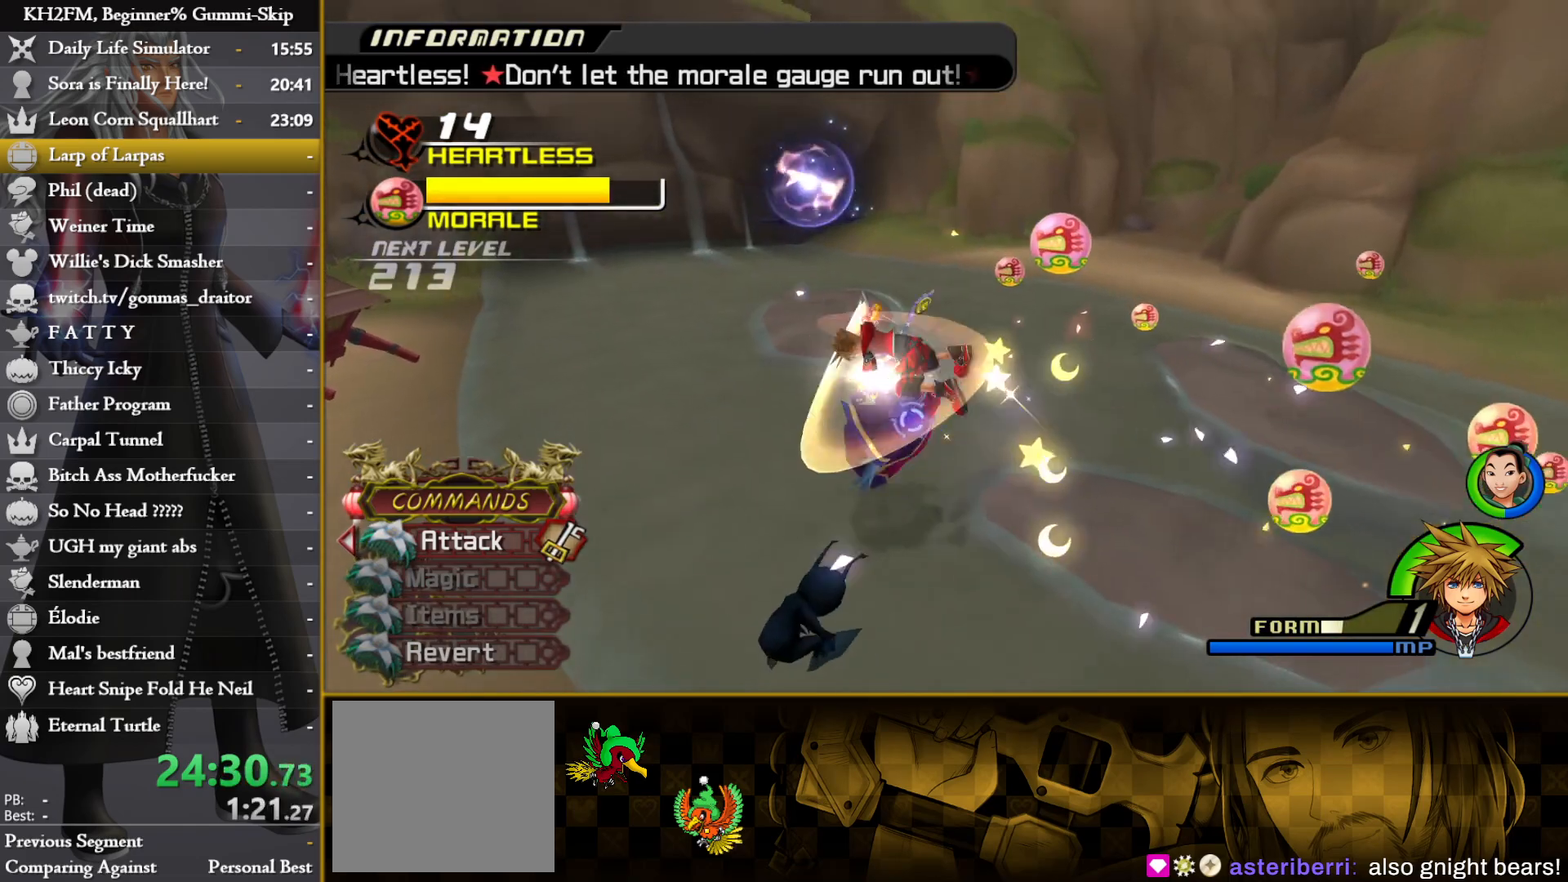
{"buttons": ["CROSS"], "left_stick": "up", "right_stick": "center", "events": [[150, "left_stick", "up-right"], [267, "CROSS", "down"], [383, "CROSS", "up"], [400, "left_stick", "up"], [433, "CROSS", "down"]]}
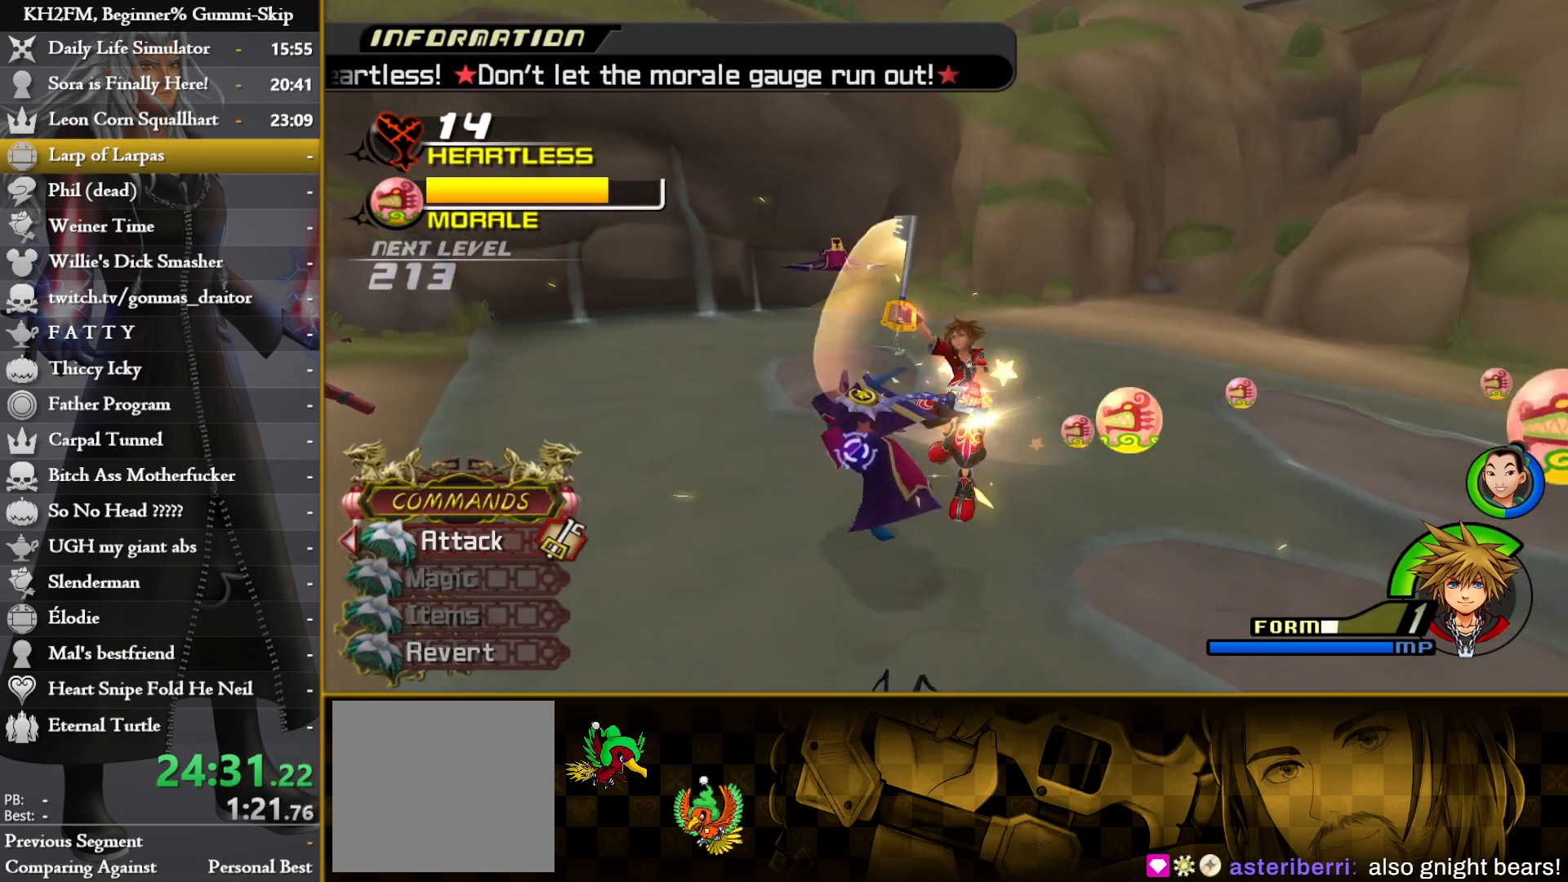
{"buttons": [], "left_stick": "up", "right_stick": "center", "events": [[17, "CROSS", "up"], [200, "right_stick", "down"], [383, "right_stick", "center"]]}
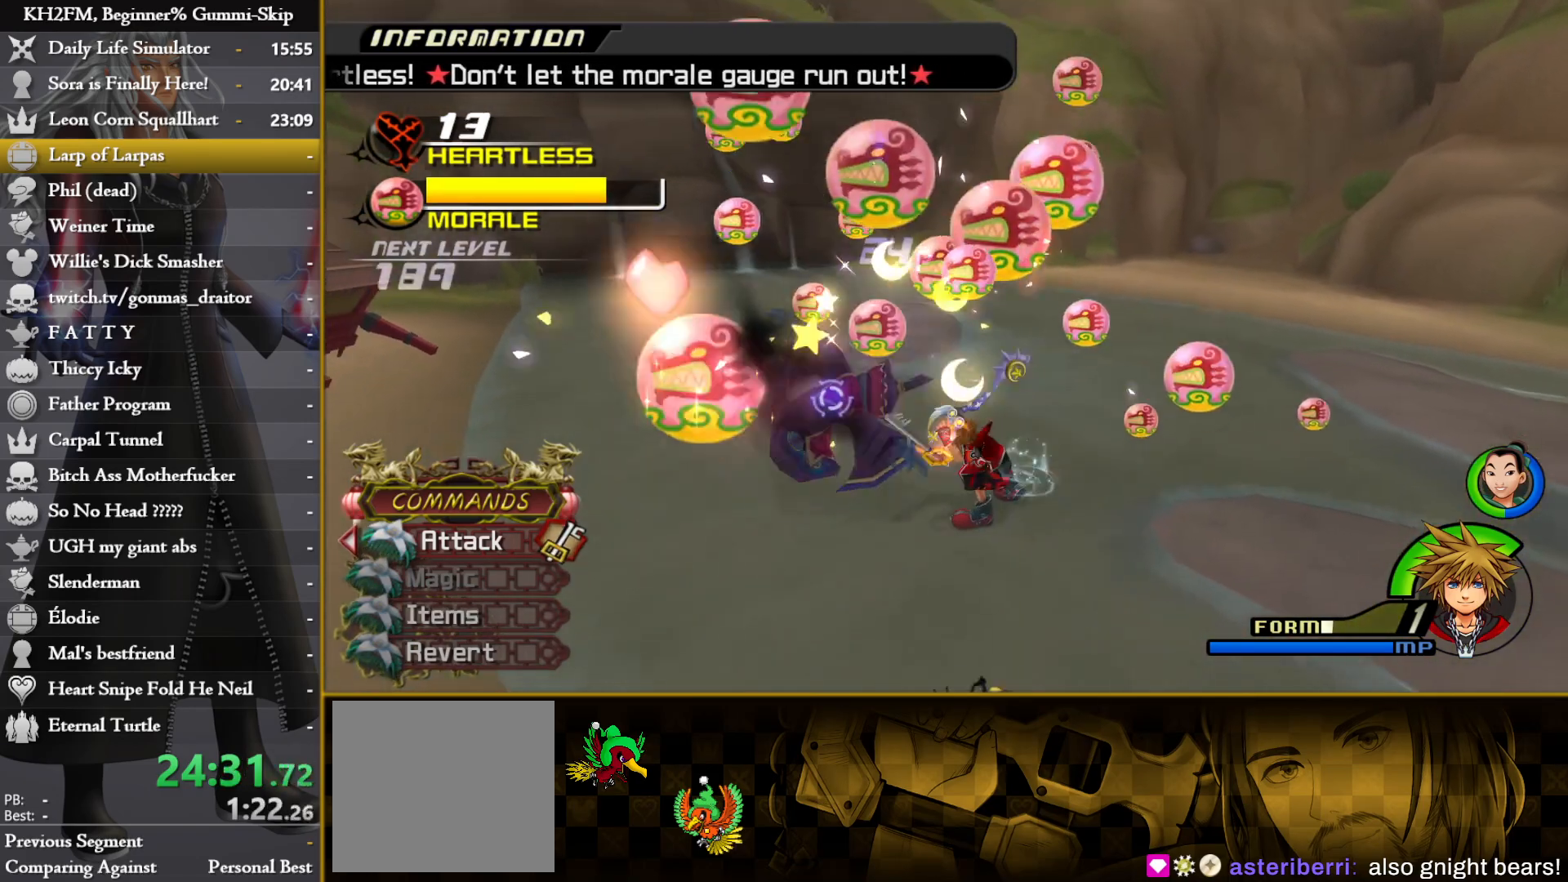
{"buttons": [], "left_stick": "up", "right_stick": "center", "events": [[167, "CIRCLE", "down"], [367, "CIRCLE", "up"]]}
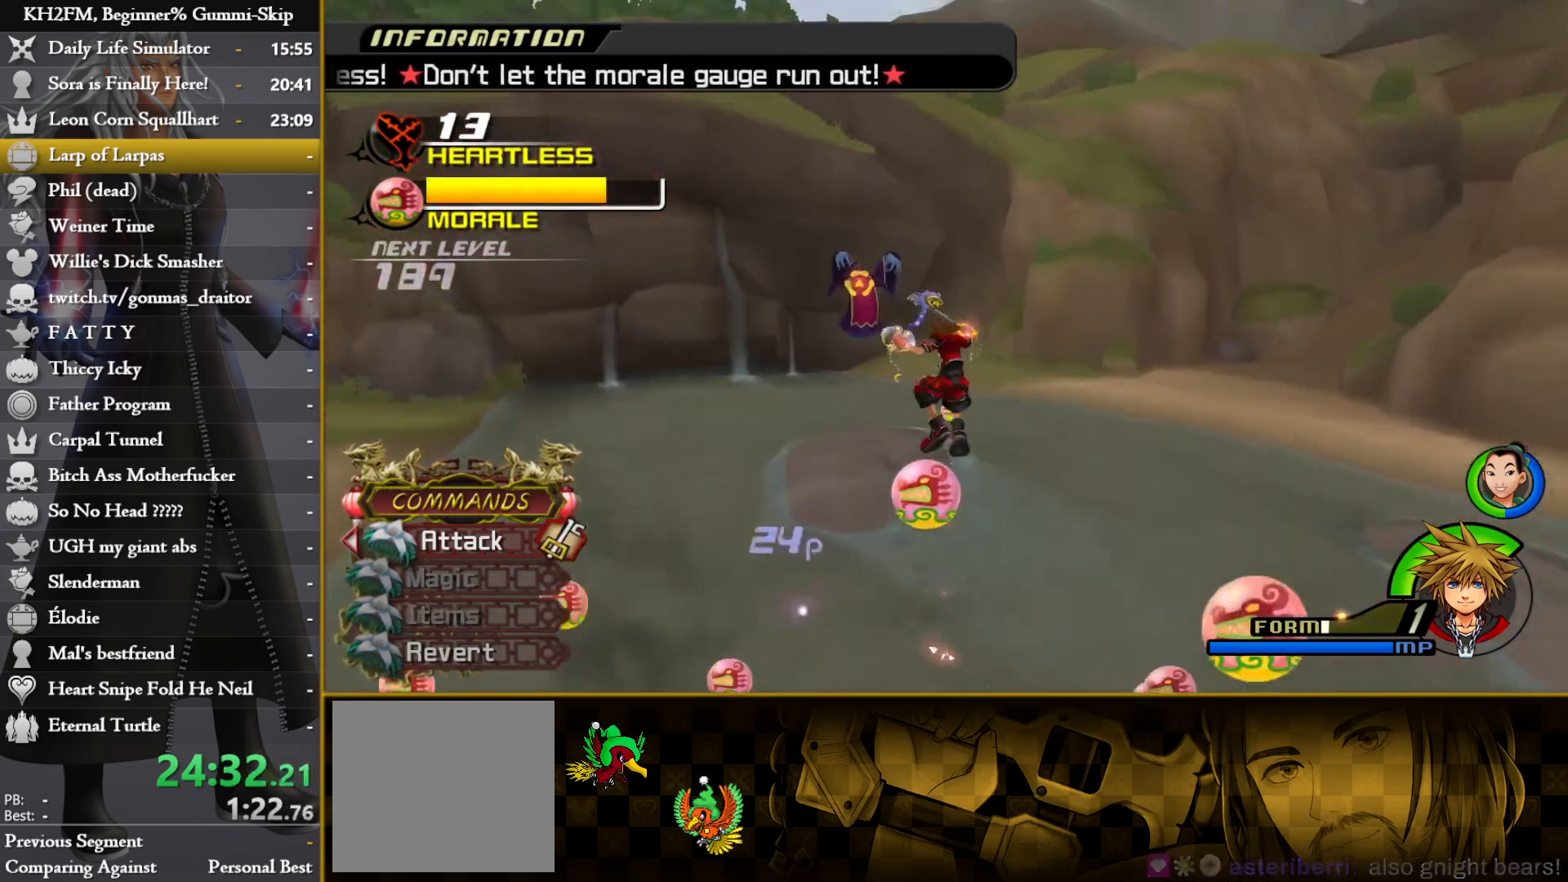
{"buttons": ["CROSS"], "left_stick": "center", "right_stick": "down-right", "events": [[150, "R1", "down"], [200, "CROSS", "down"], [233, "R1", "up"], [267, "left_stick", "center"], [283, "CROSS", "up"], [317, "right_stick", "down-right"], [350, "CROSS", "down"], [417, "CROSS", "up"], [483, "CROSS", "down"]]}
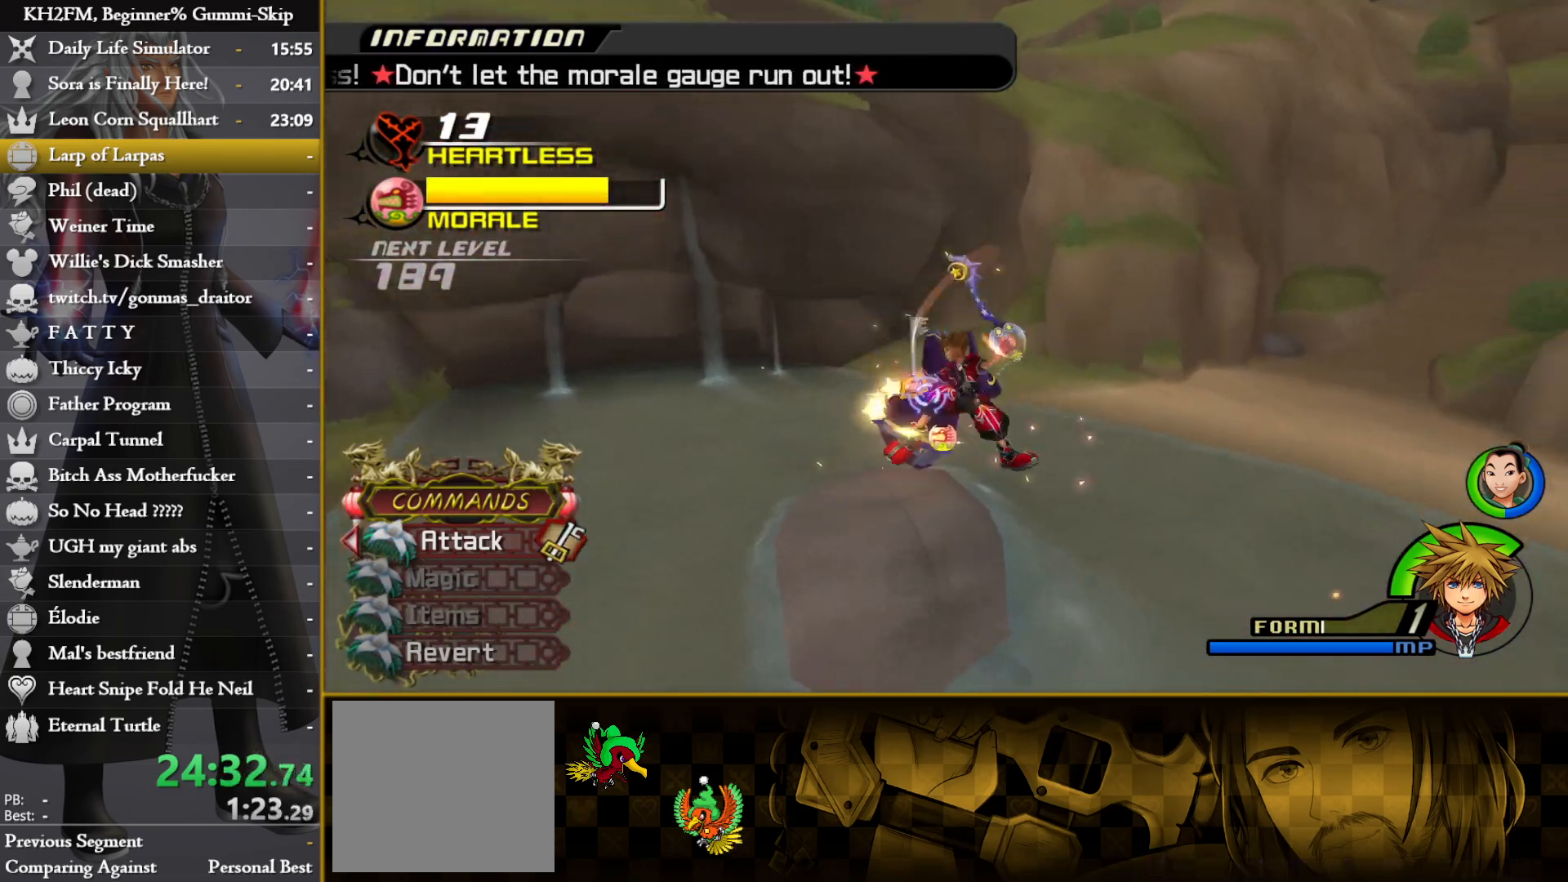
{"buttons": [], "left_stick": "center", "right_stick": "center", "events": [[50, "CROSS", "up"], [133, "CROSS", "down"], [200, "CROSS", "up"], [267, "CROSS", "down"], [350, "CROSS", "up"], [417, "CROSS", "down"], [467, "right_stick", "center"], [483, "CROSS", "up"]]}
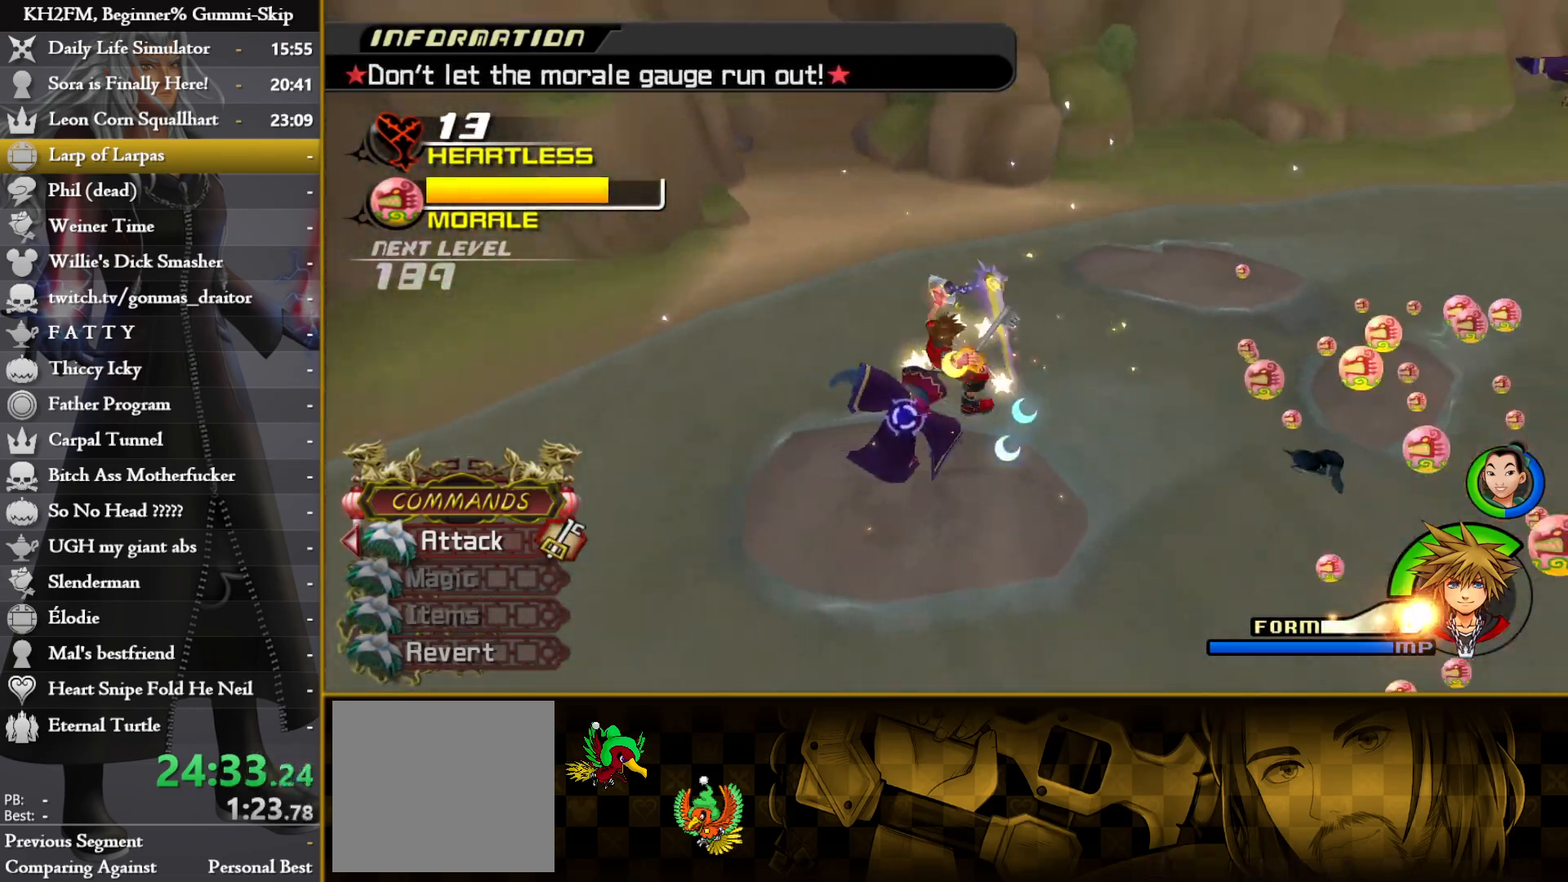
{"buttons": [], "left_stick": "right", "right_stick": "center", "events": [[50, "CROSS", "down"], [117, "CROSS", "up"], [200, "CROSS", "down"], [200, "left_stick", "right"], [283, "CROSS", "up"], [350, "CROSS", "down"], [383, "CROSS", "up"]]}
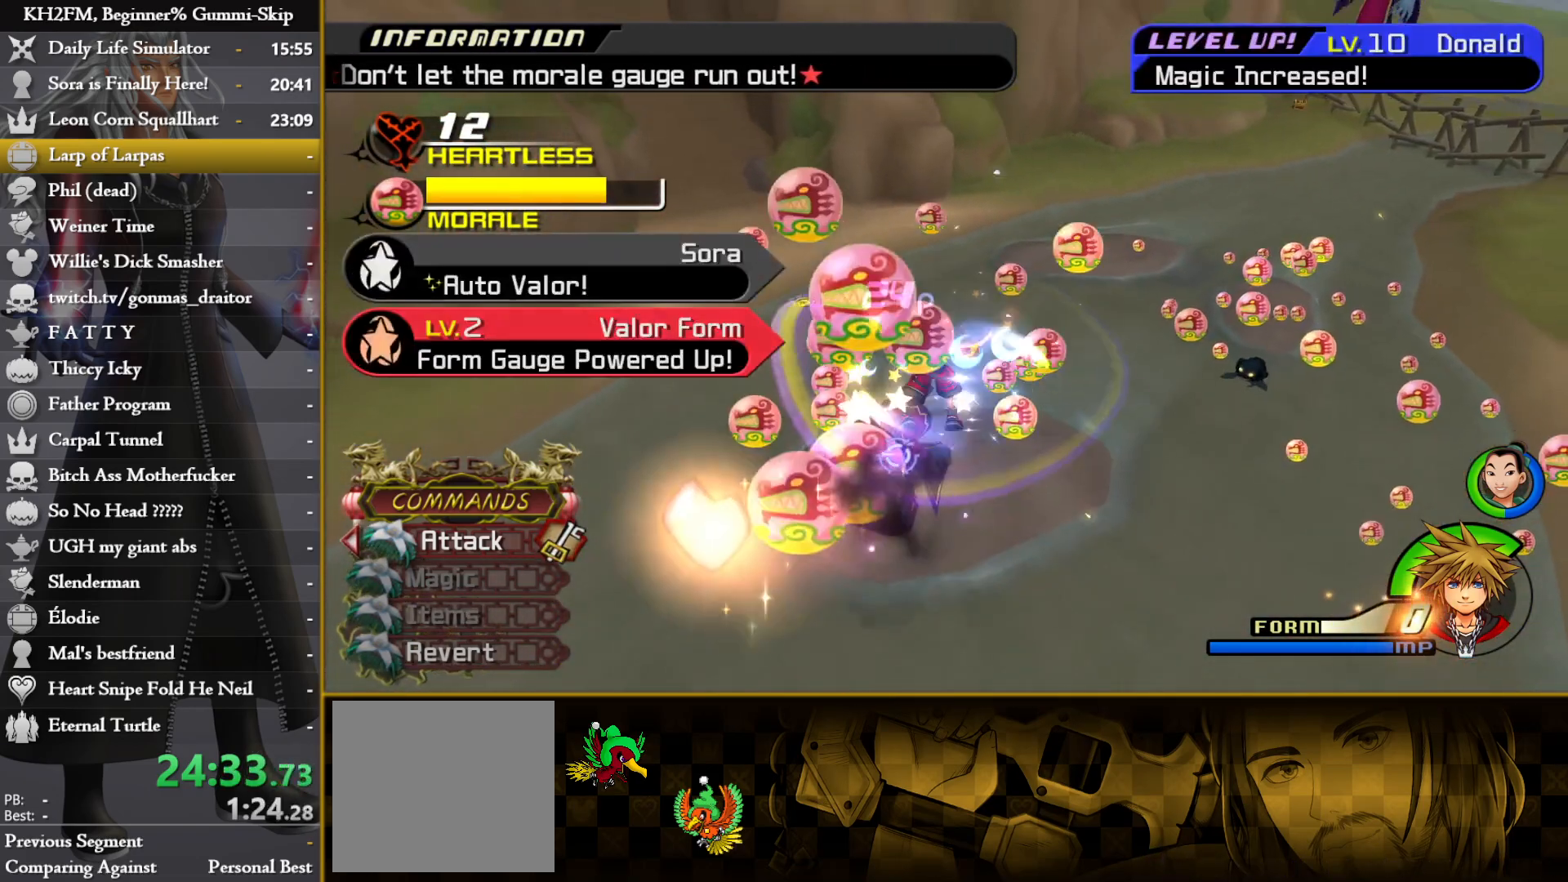
{"buttons": [], "left_stick": "up-right", "right_stick": "center", "events": [[100, "right_stick", "right"], [133, "left_stick", "up-right"], [250, "right_stick", "center"]]}
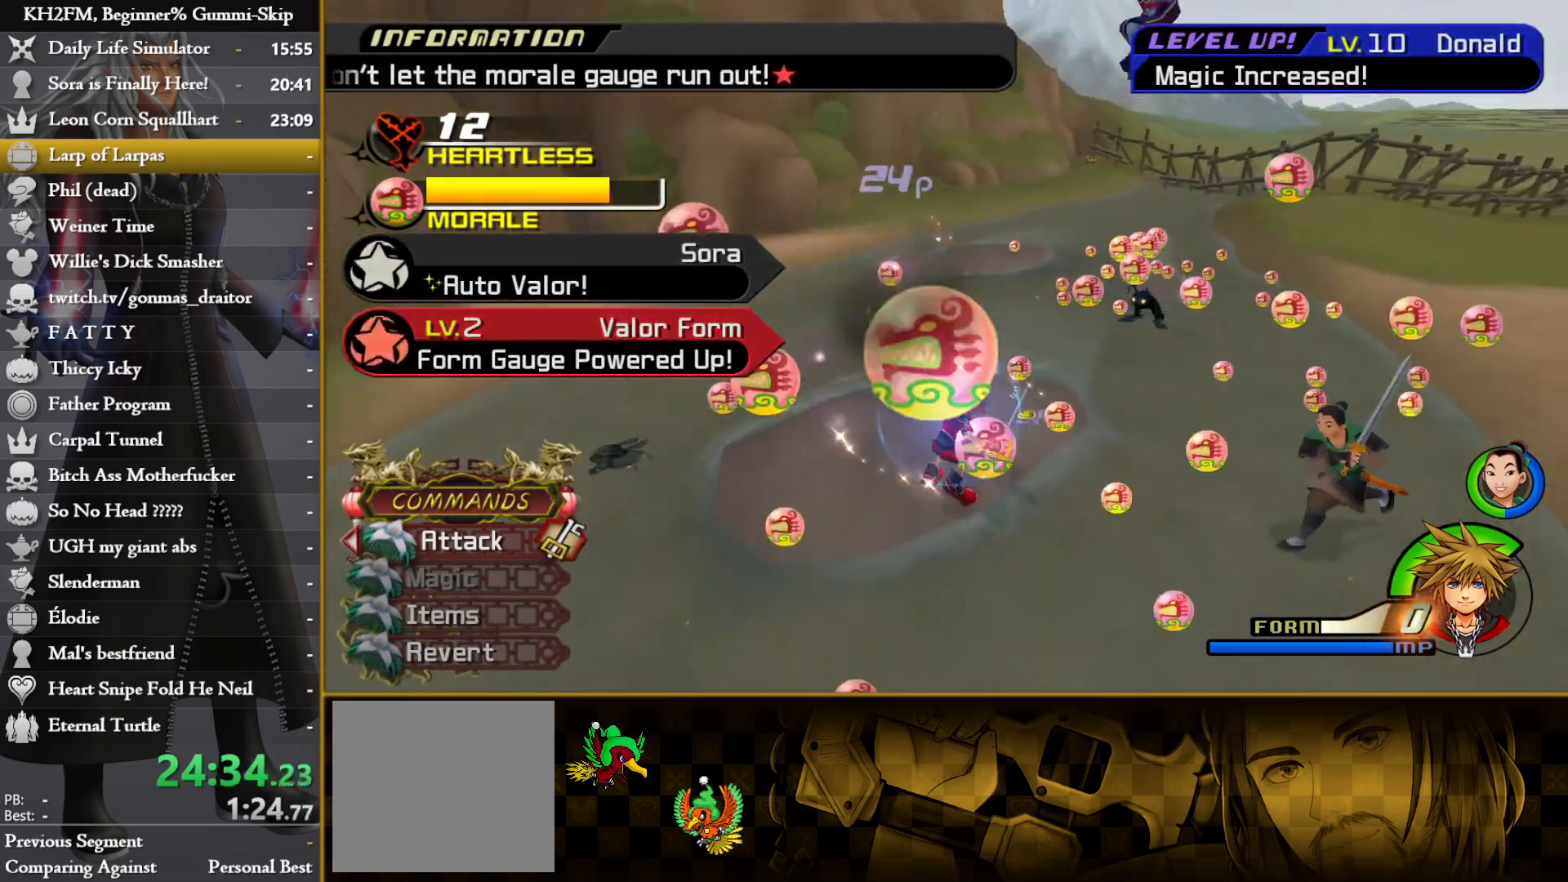
{"buttons": ["CIRCLE"], "left_stick": "up-right", "right_stick": "center", "events": [[33, "CIRCLE", "down"]]}
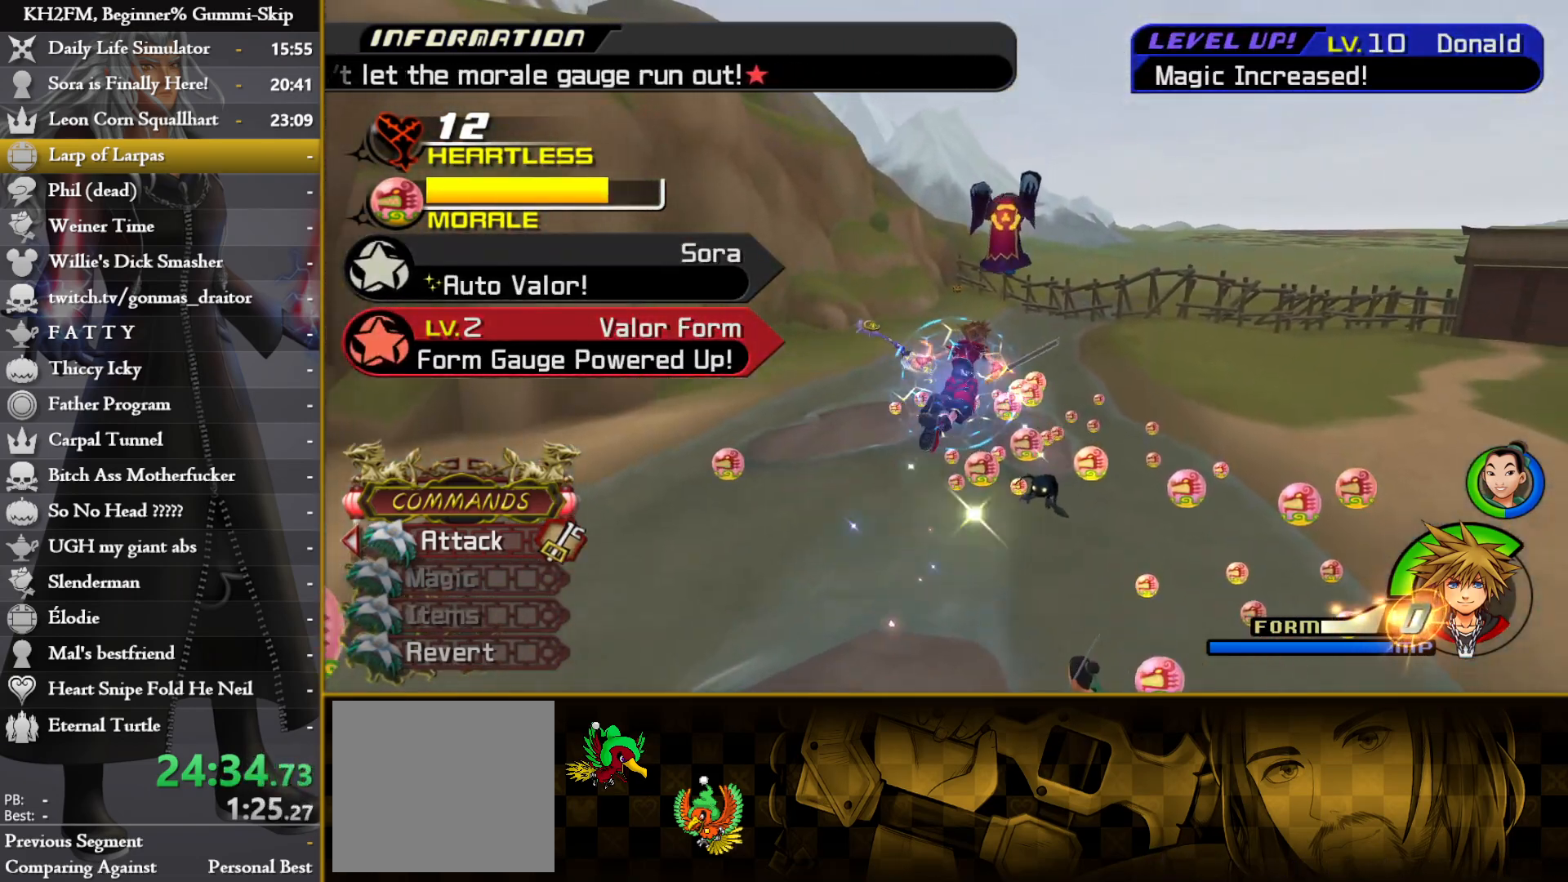
{"buttons": [], "left_stick": "center", "right_stick": "down-left", "events": [[50, "CIRCLE", "up"], [100, "R1", "down"], [133, "CROSS", "down"], [200, "R1", "up"], [233, "CROSS", "up"], [283, "CROSS", "down"], [333, "left_stick", "center"], [350, "CROSS", "up"], [417, "CROSS", "down"], [450, "right_stick", "down-left"], [467, "CROSS", "up"]]}
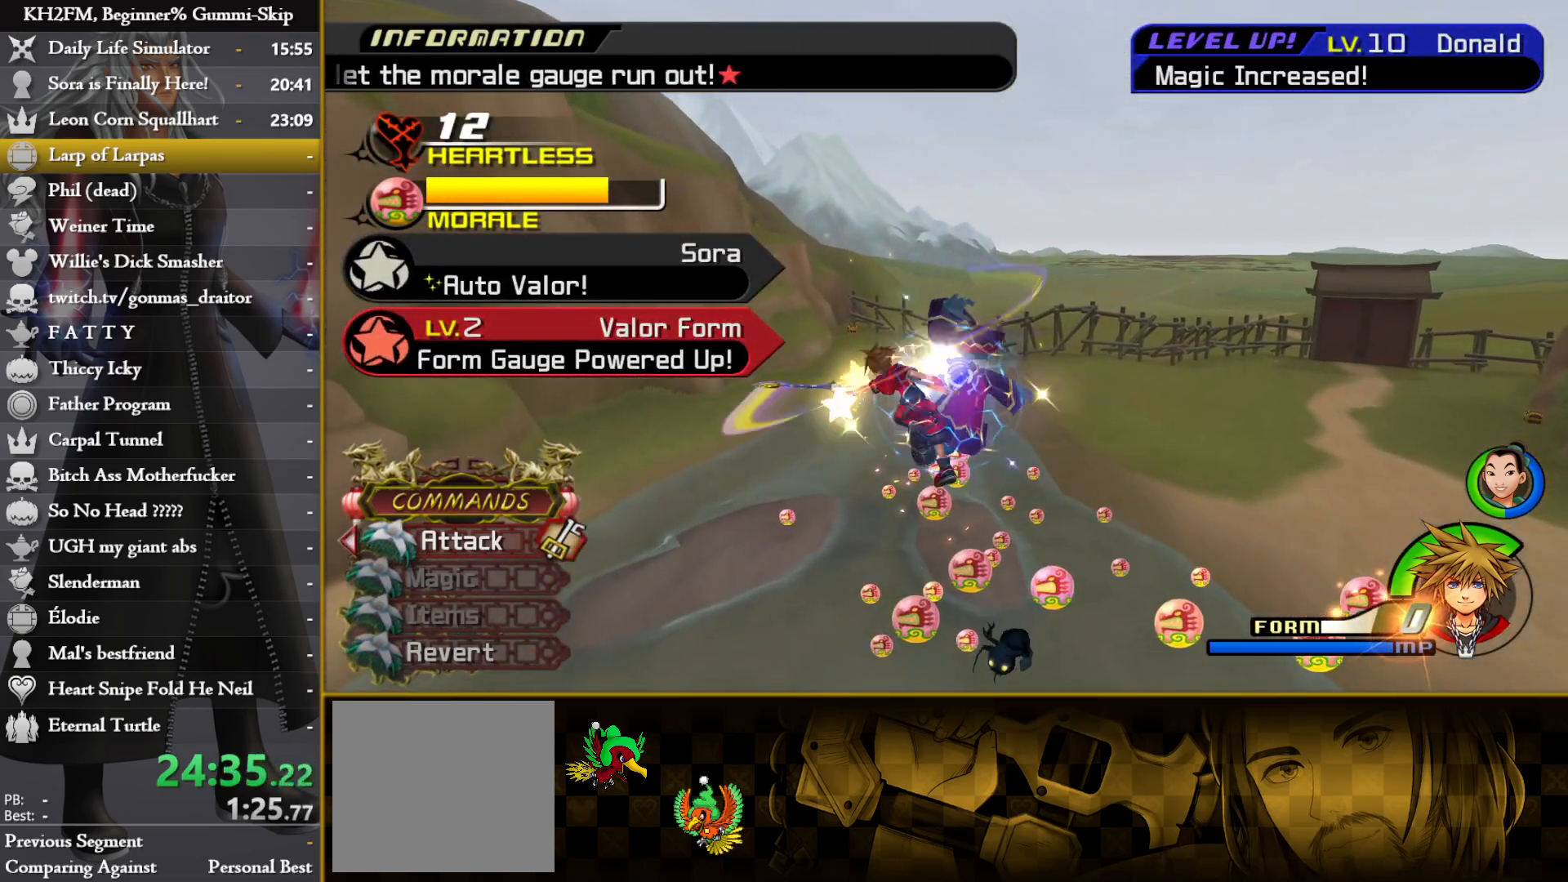
{"buttons": ["CROSS"], "left_stick": "center", "right_stick": "center", "events": [[50, "CROSS", "down"], [133, "CROSS", "up"], [200, "CROSS", "down"], [300, "CROSS", "up"], [350, "CROSS", "down"], [350, "right_stick", "center"], [433, "CROSS", "up"], [500, "CROSS", "down"]]}
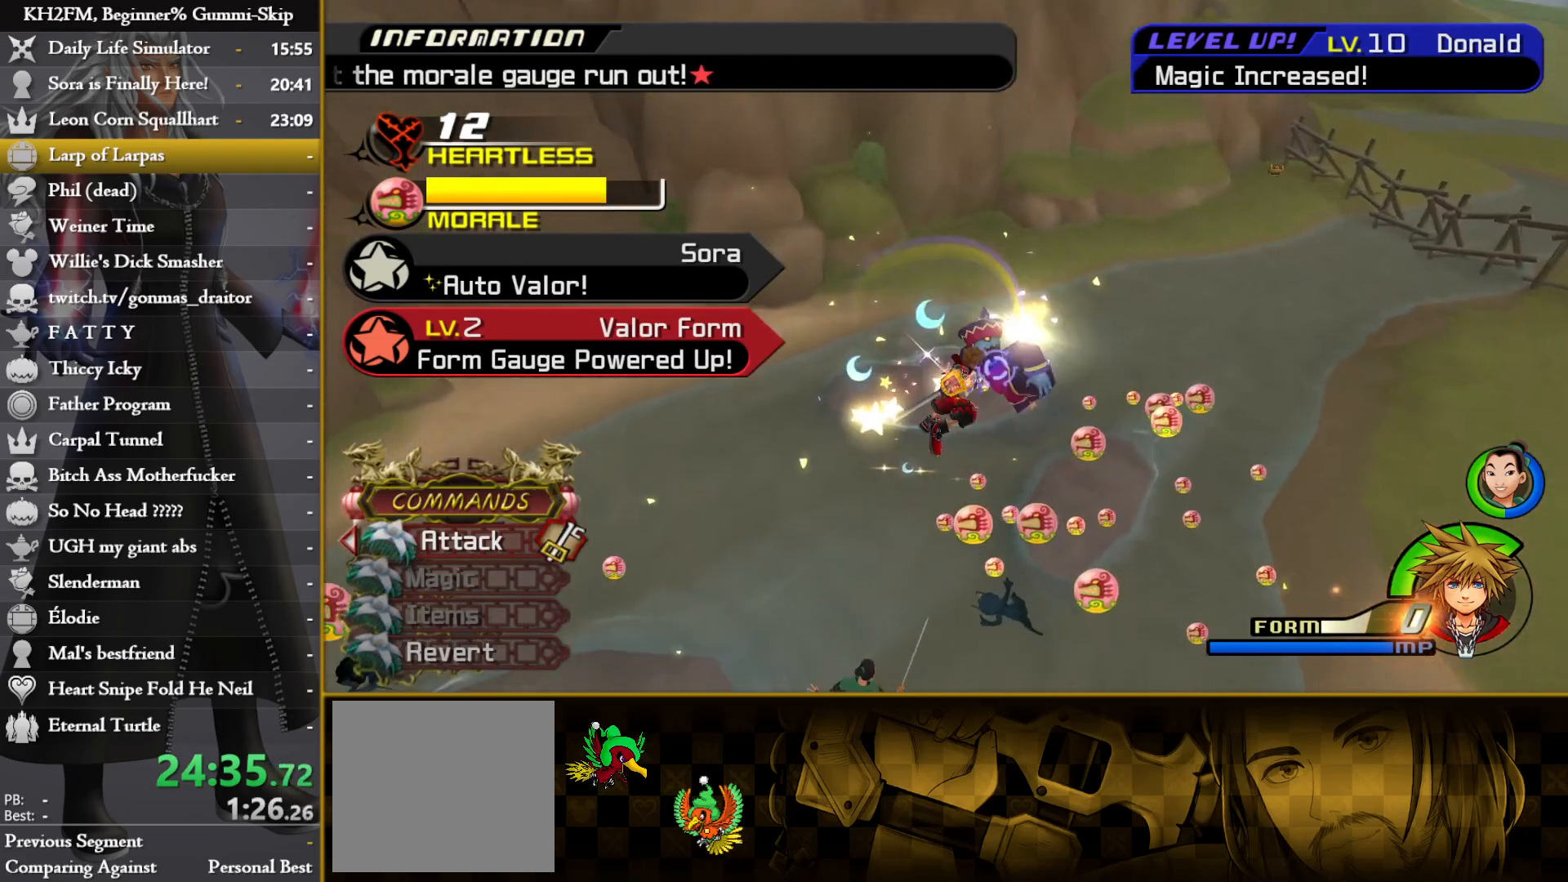
{"buttons": [], "left_stick": "down-left", "right_stick": "down-left", "events": [[83, "CROSS", "up"], [150, "CROSS", "down"], [217, "CROSS", "up"], [317, "right_stick", "down-left"], [417, "left_stick", "down-left"]]}
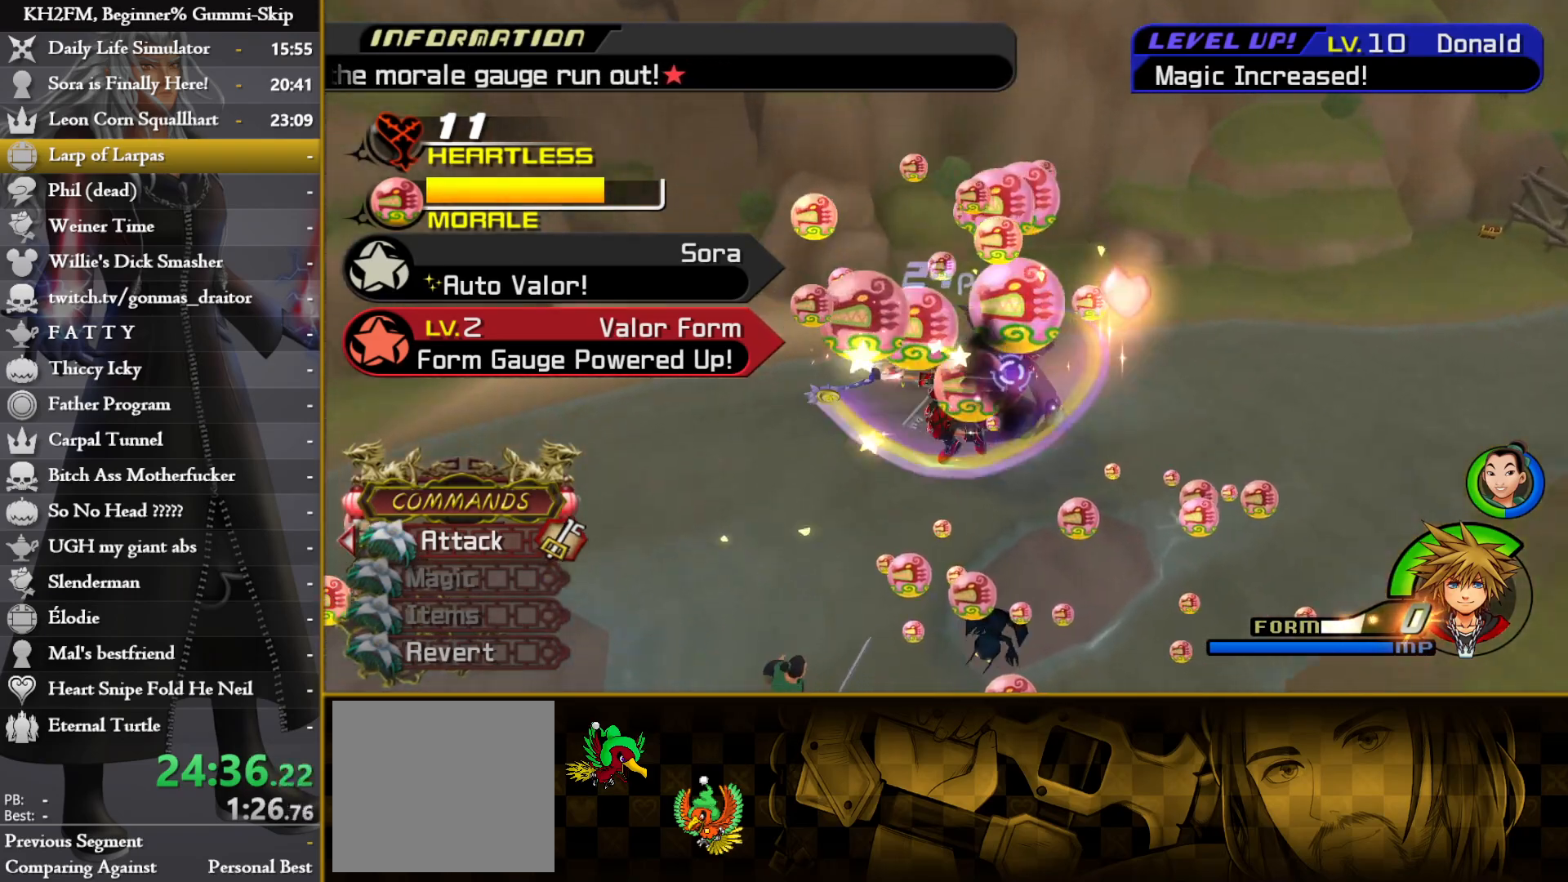
{"buttons": [], "left_stick": "left", "right_stick": "down", "events": [[50, "left_stick", "left"], [83, "right_stick", "center"], [150, "right_stick", "down"]]}
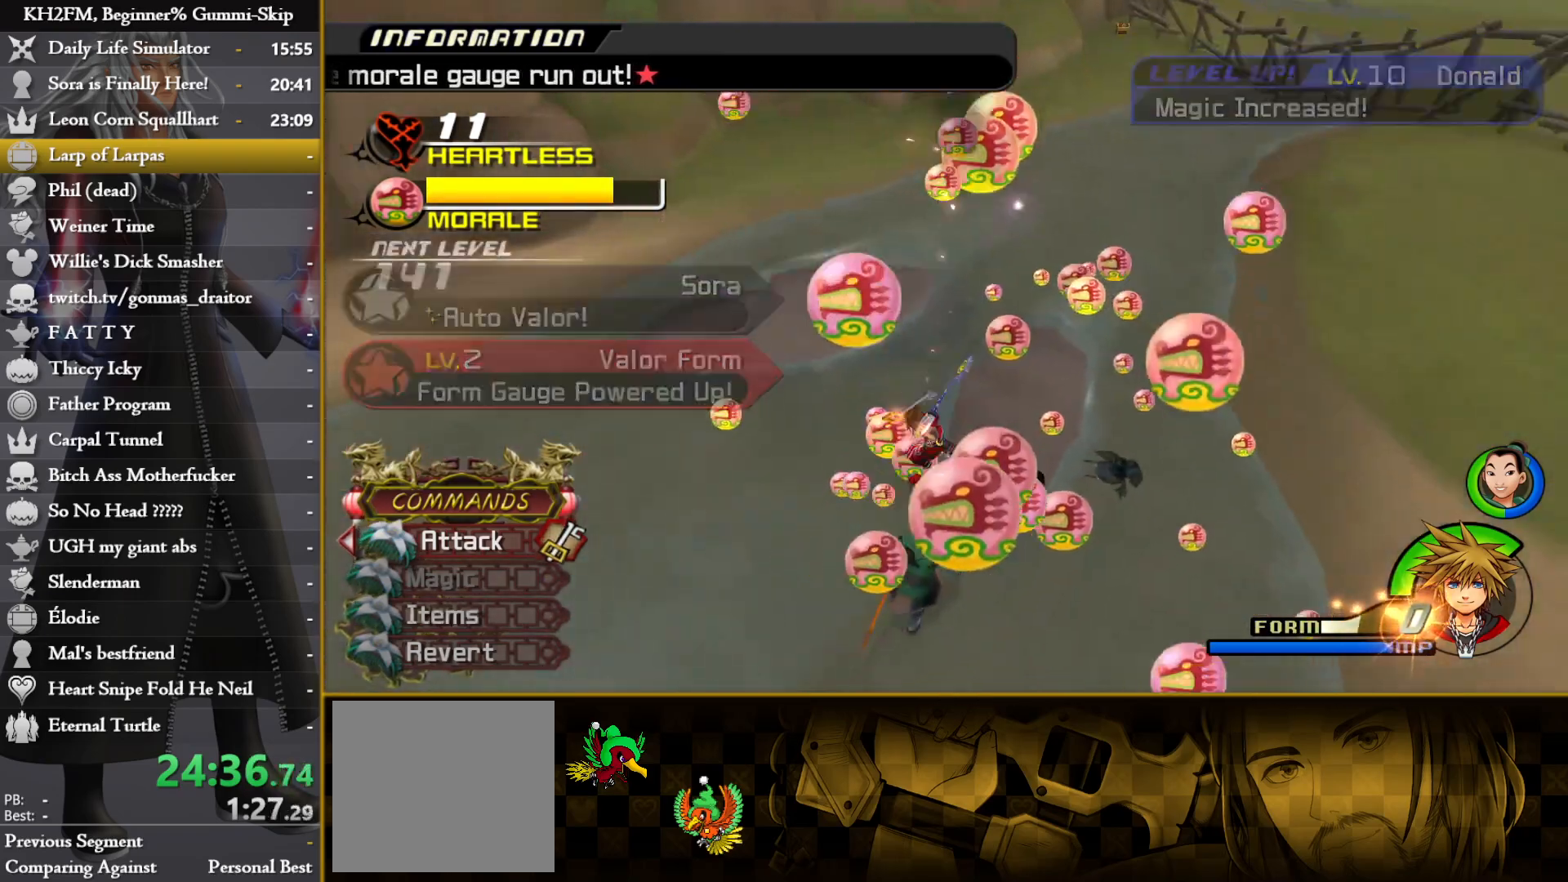
{"buttons": [], "left_stick": "center", "right_stick": "center", "events": [[100, "left_stick", "down"], [100, "right_stick", "center"], [167, "left_stick", "right"], [217, "CROSS", "down"], [333, "CROSS", "up"], [367, "CROSS", "down"], [367, "left_stick", "center"], [450, "CROSS", "up"]]}